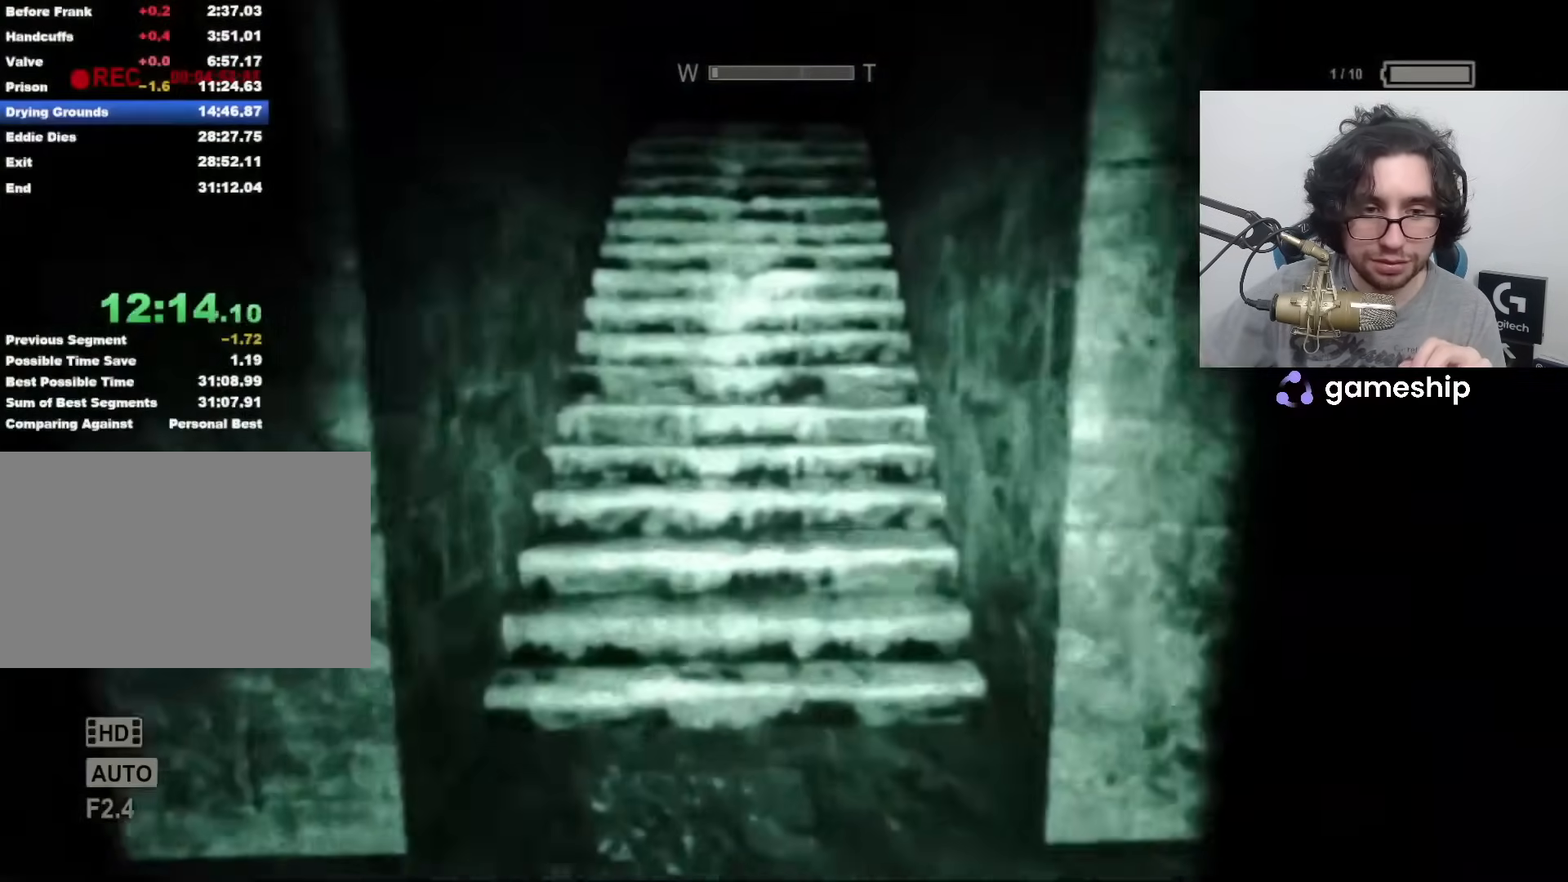
Gameplay with keyboard and mouse; each line is a JSON object with the keys and mouse buttons held at the frame after it. "events" lists presses ("down") and releases ("up") of "1", "2", "3", "4", "5", "a", "alt", "c", "ctrl", "d", "e", "f", "q", "r", "s", "shift", "space", "tab", "v", "w", "x", "z", "mouse_left", "mouse_middle", "mouse_right", "mouse_wheel_up" and "mouse_wheel_down" between this image and that frame as [ms after this image, input, new state], when the widget could be followed in between. "mouse_left", "mouse_middle", "mouse_right", "mouse_wheel_up", "mouse_wheel_down" = the "left", "middle", "right", "wheel_up", "wheel_down" buttons of the "mouse" list. No other keys are recorded. Mouse movement is not recorded.
{"keys": ["shift", "w"], "mouse": [], "events": []}
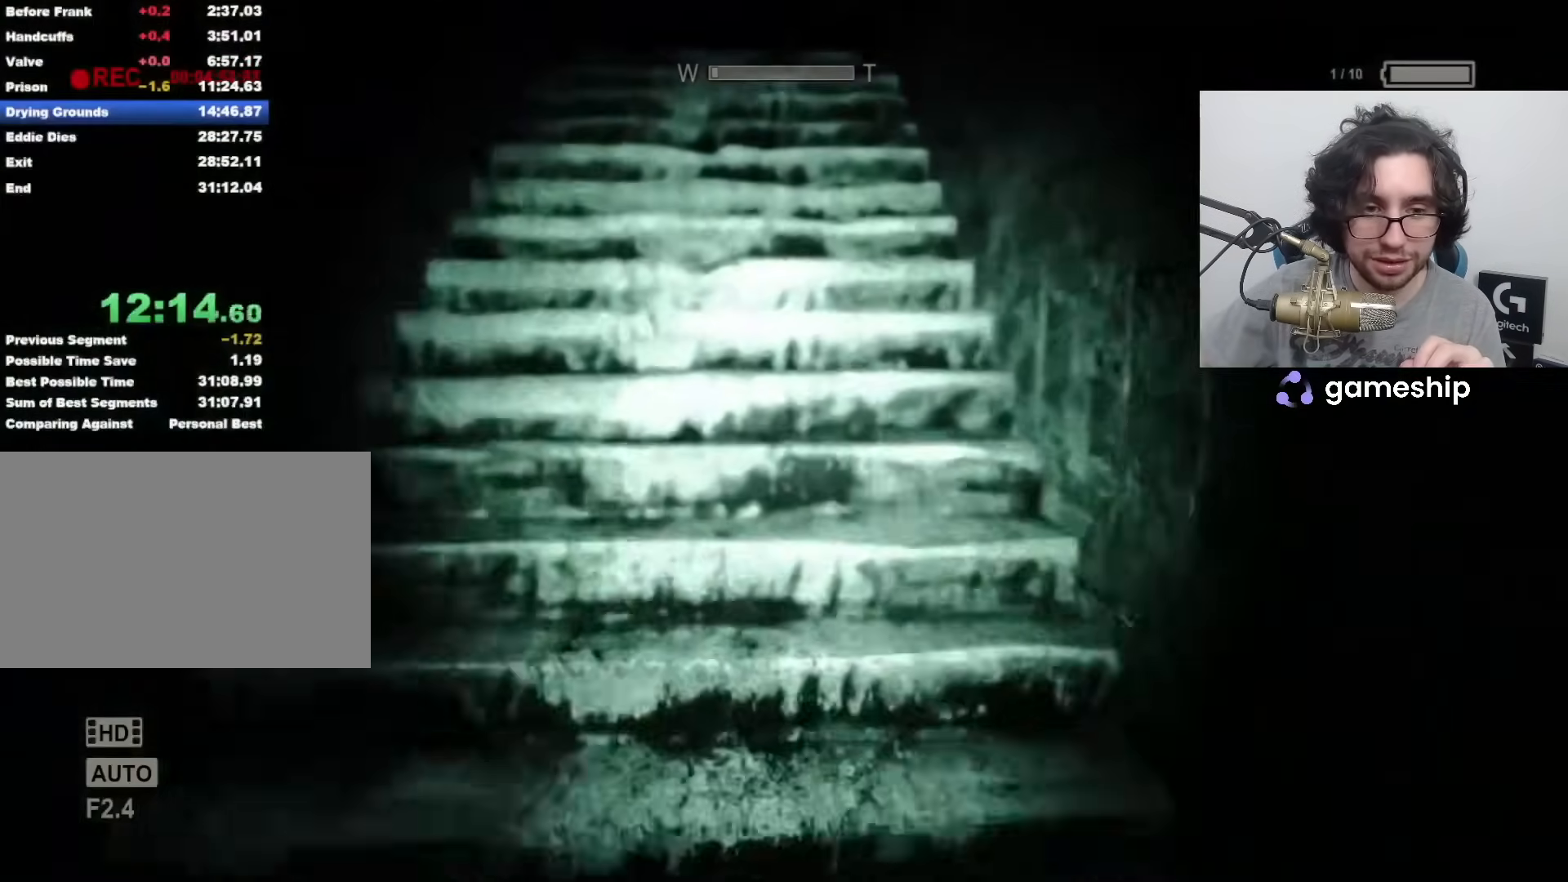
{"keys": ["shift", "w"], "mouse": [], "events": []}
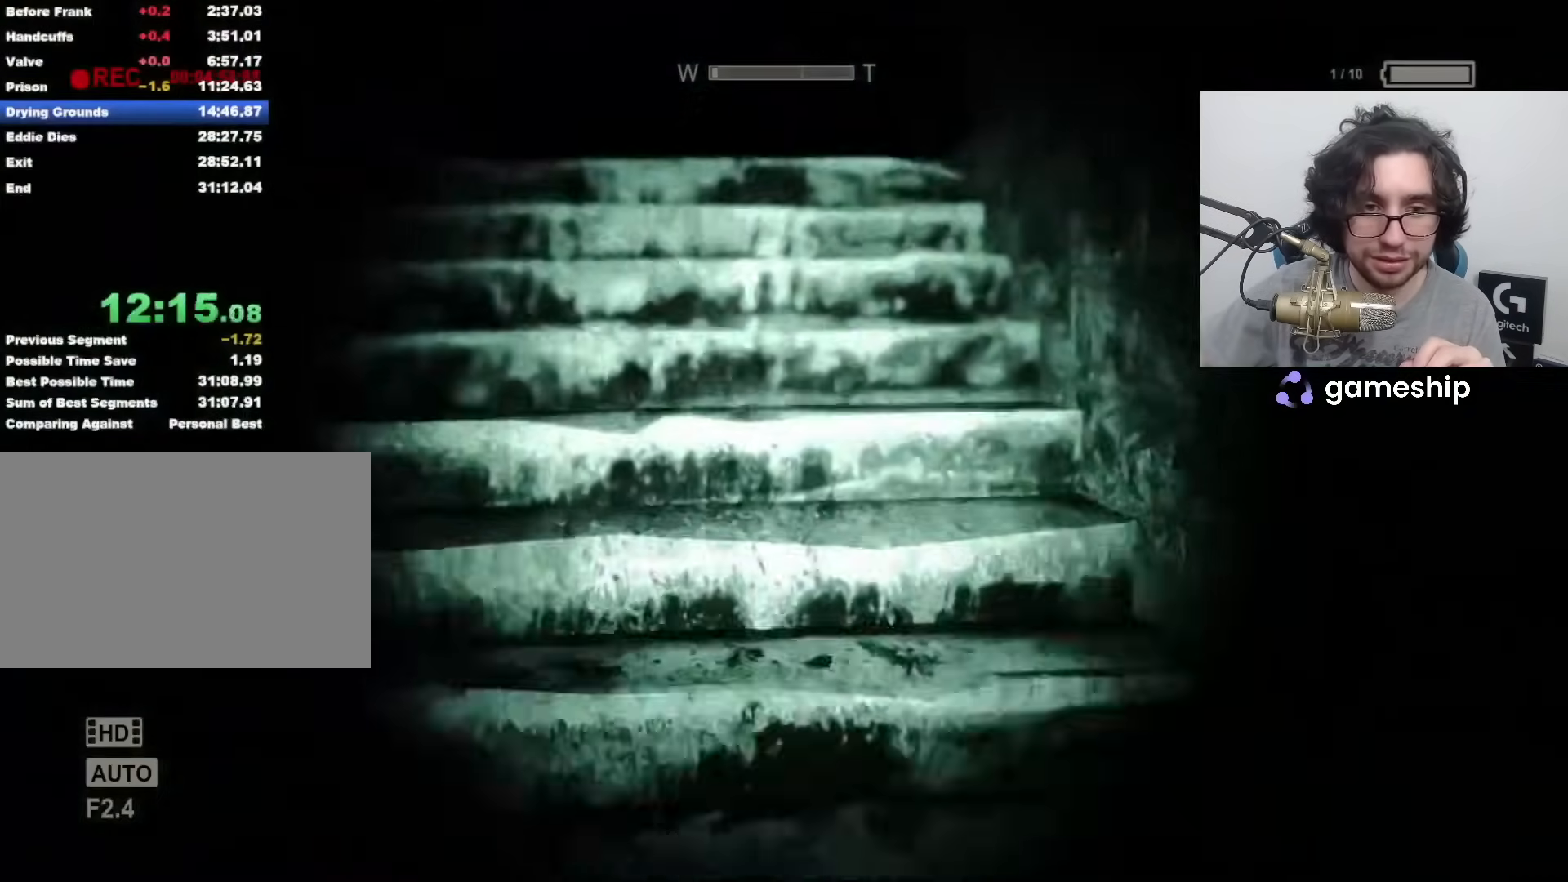
{"keys": ["shift", "w"], "mouse": [], "events": []}
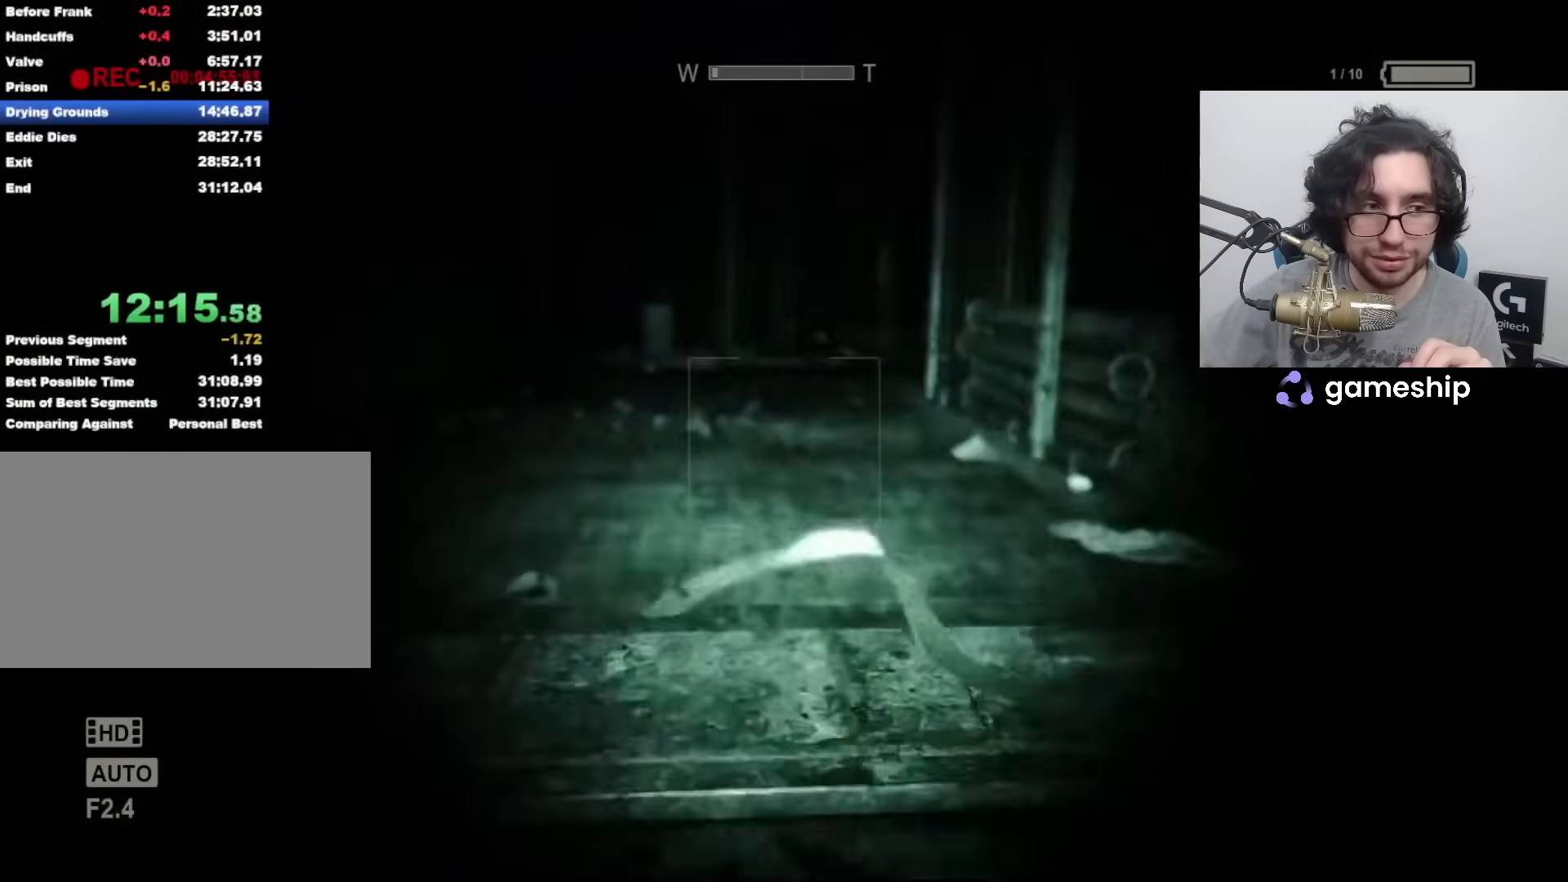
{"keys": ["shift", "w"], "mouse": [], "events": []}
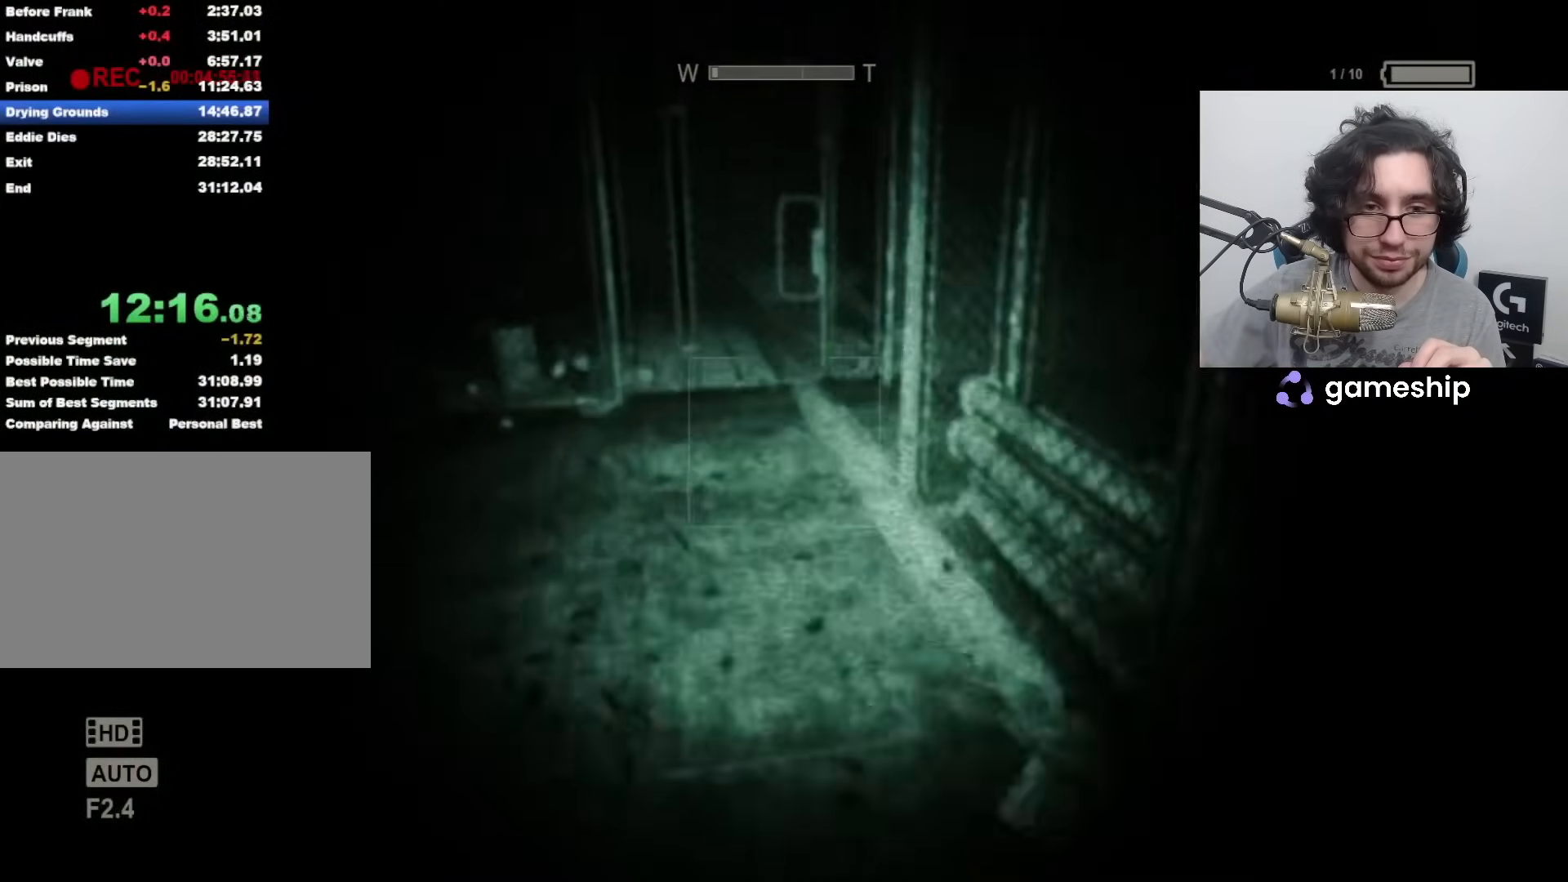
{"keys": ["shift", "w"], "mouse": [], "events": []}
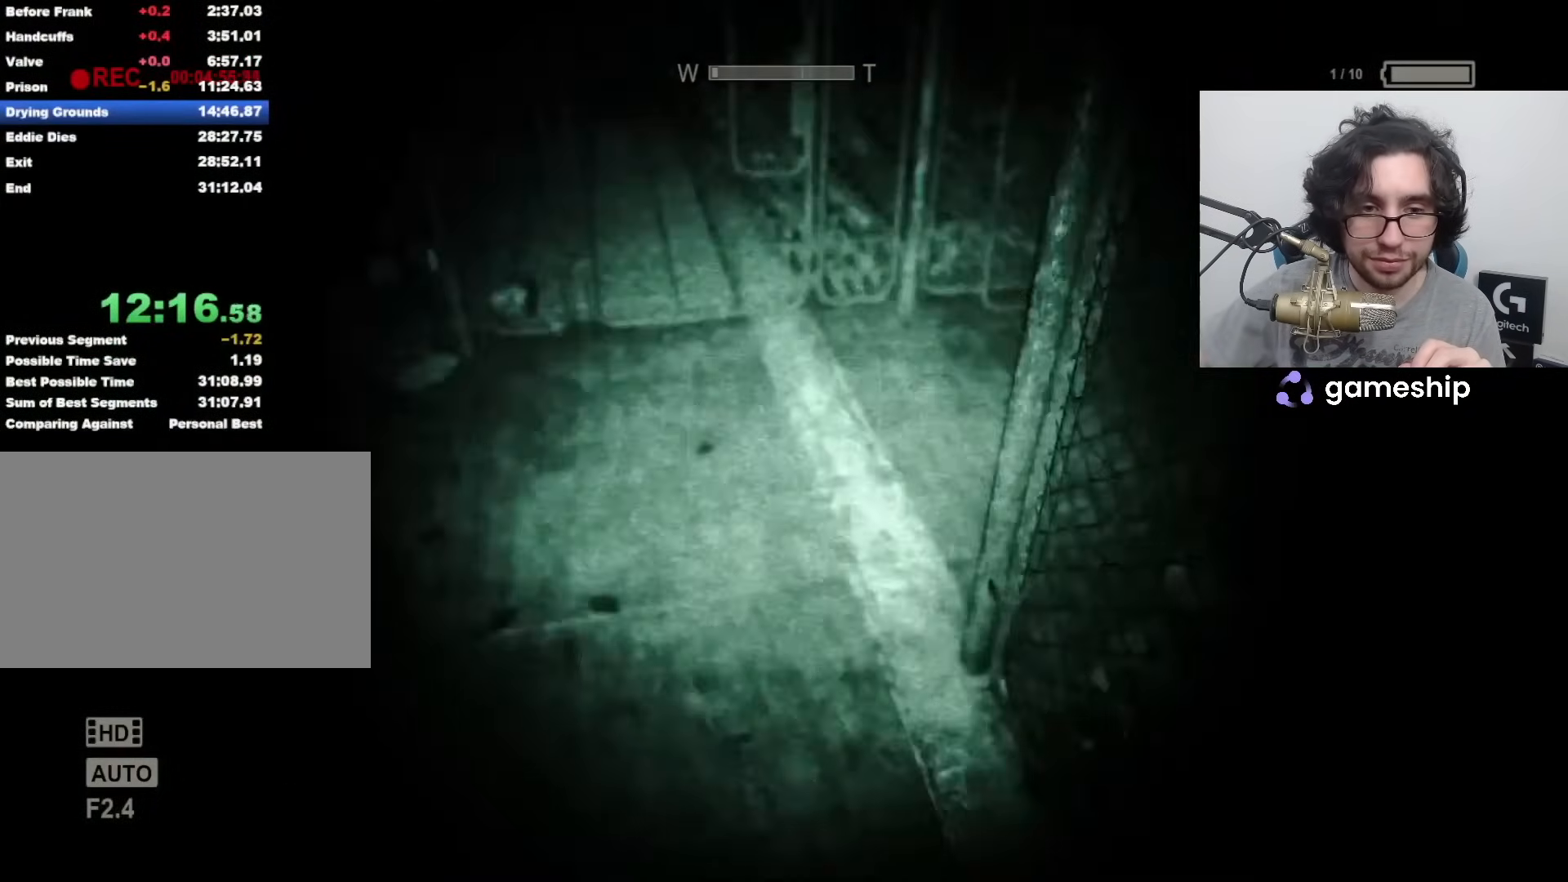
{"keys": ["shift", "w"], "mouse": [], "events": []}
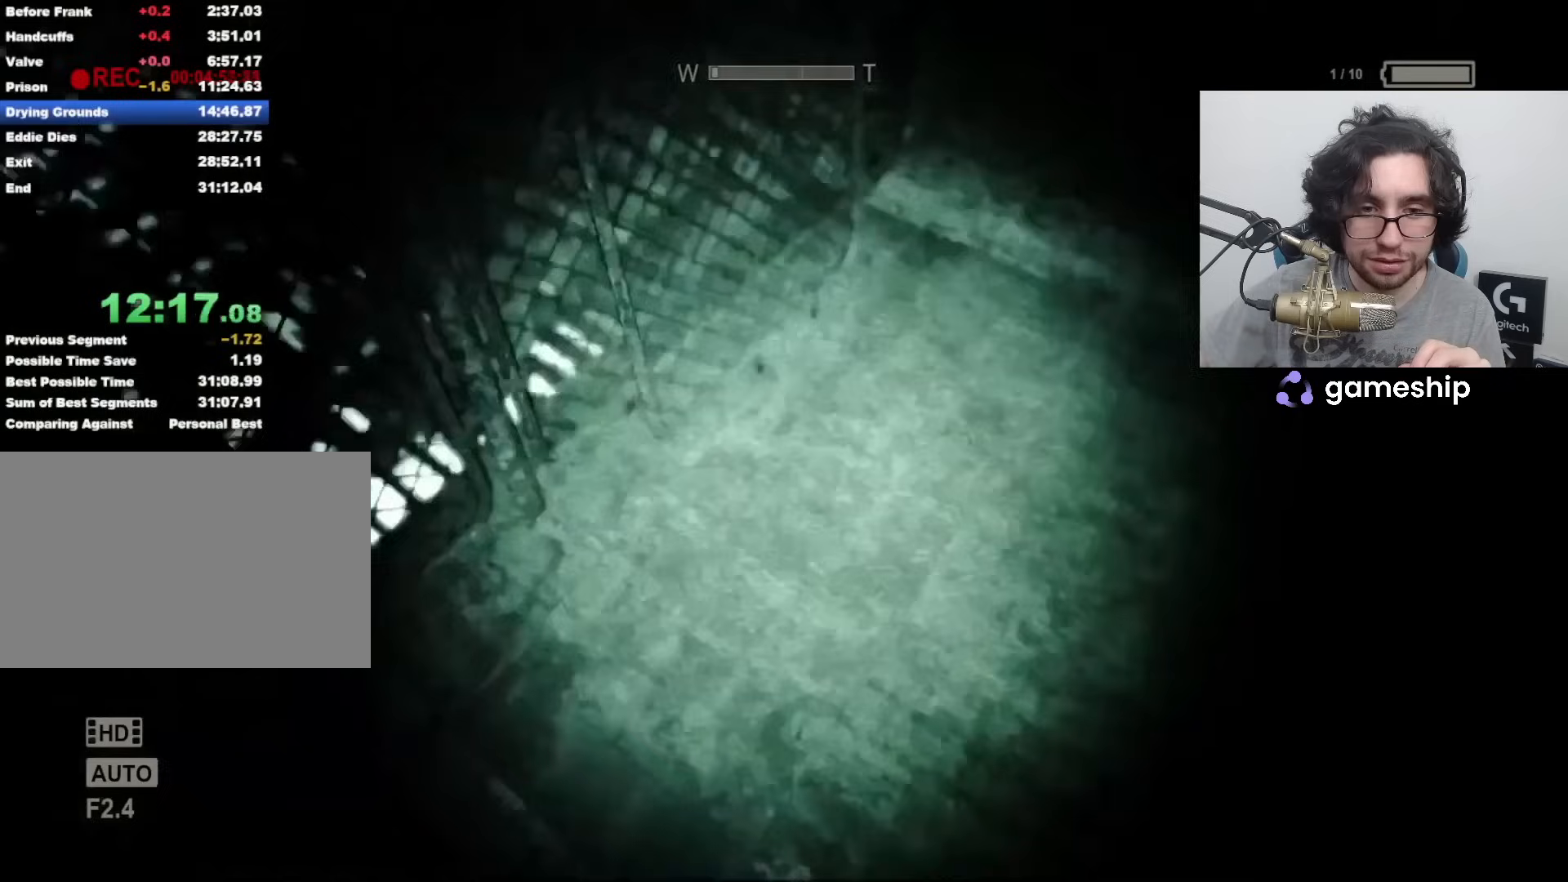
{"keys": ["shift", "w"], "mouse": [], "events": []}
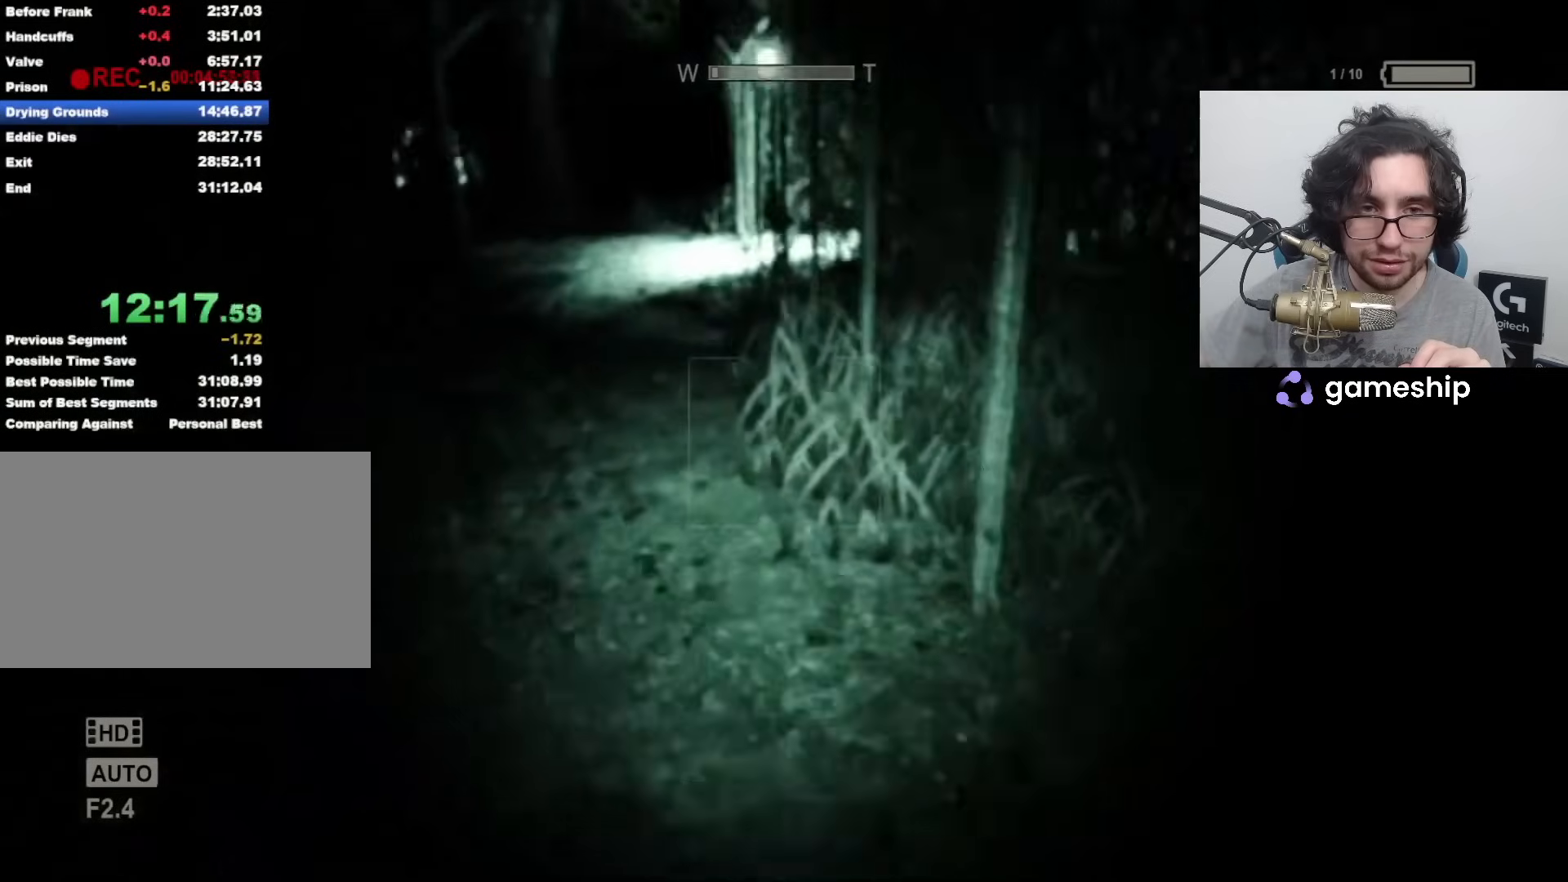
{"keys": ["shift", "w"], "mouse": [], "events": [[133, "f", "down"], [183, "f", "up"], [233, "mouse_left", "down"], [283, "mouse_left", "up"]]}
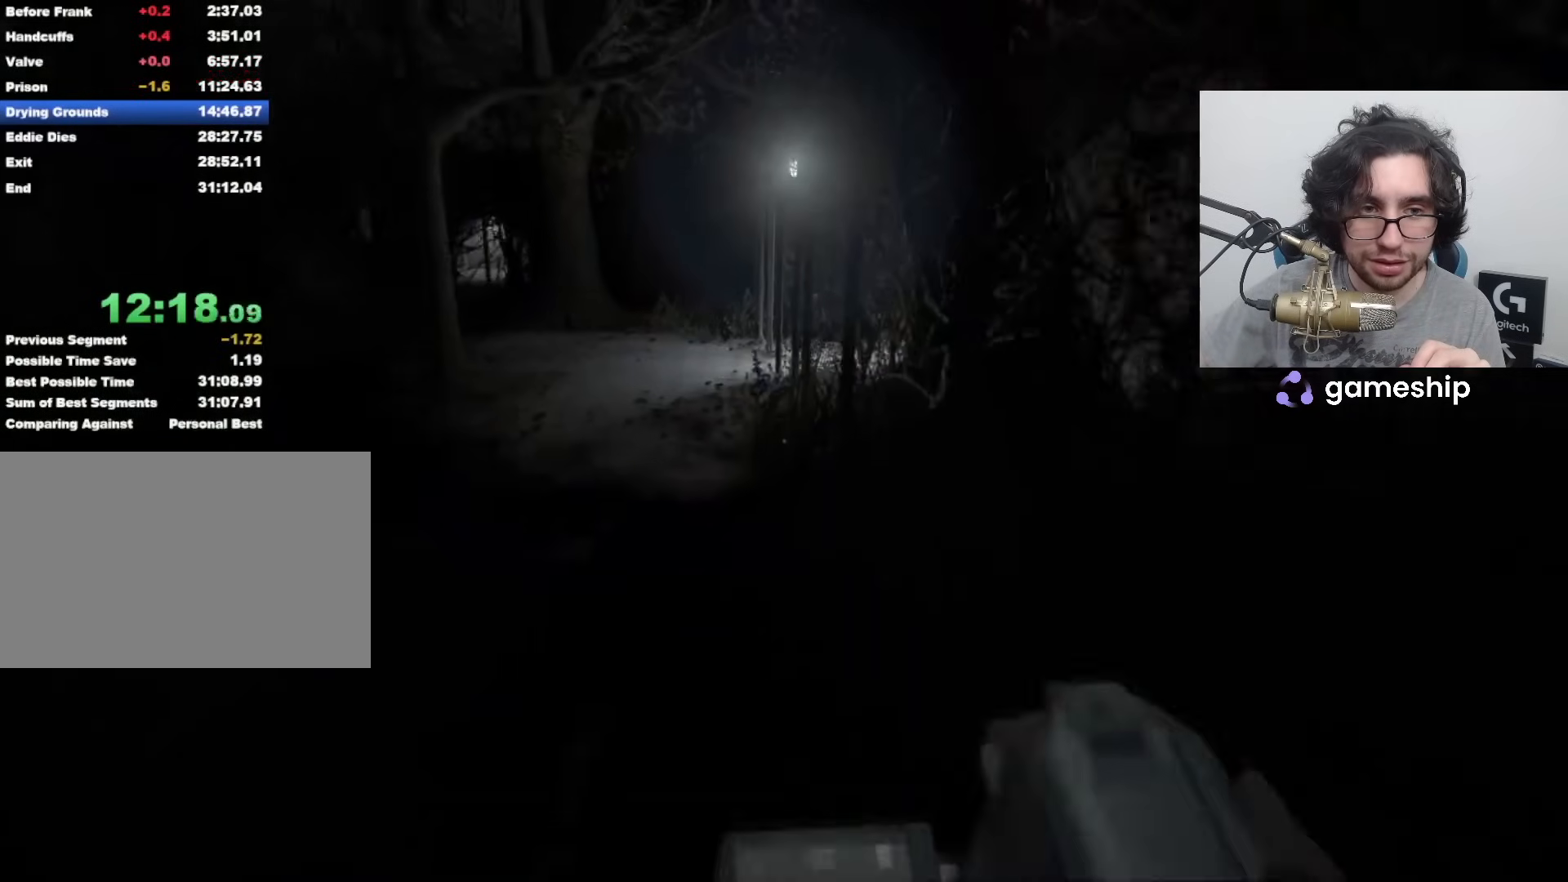
{"keys": ["shift", "w"], "mouse": [], "events": []}
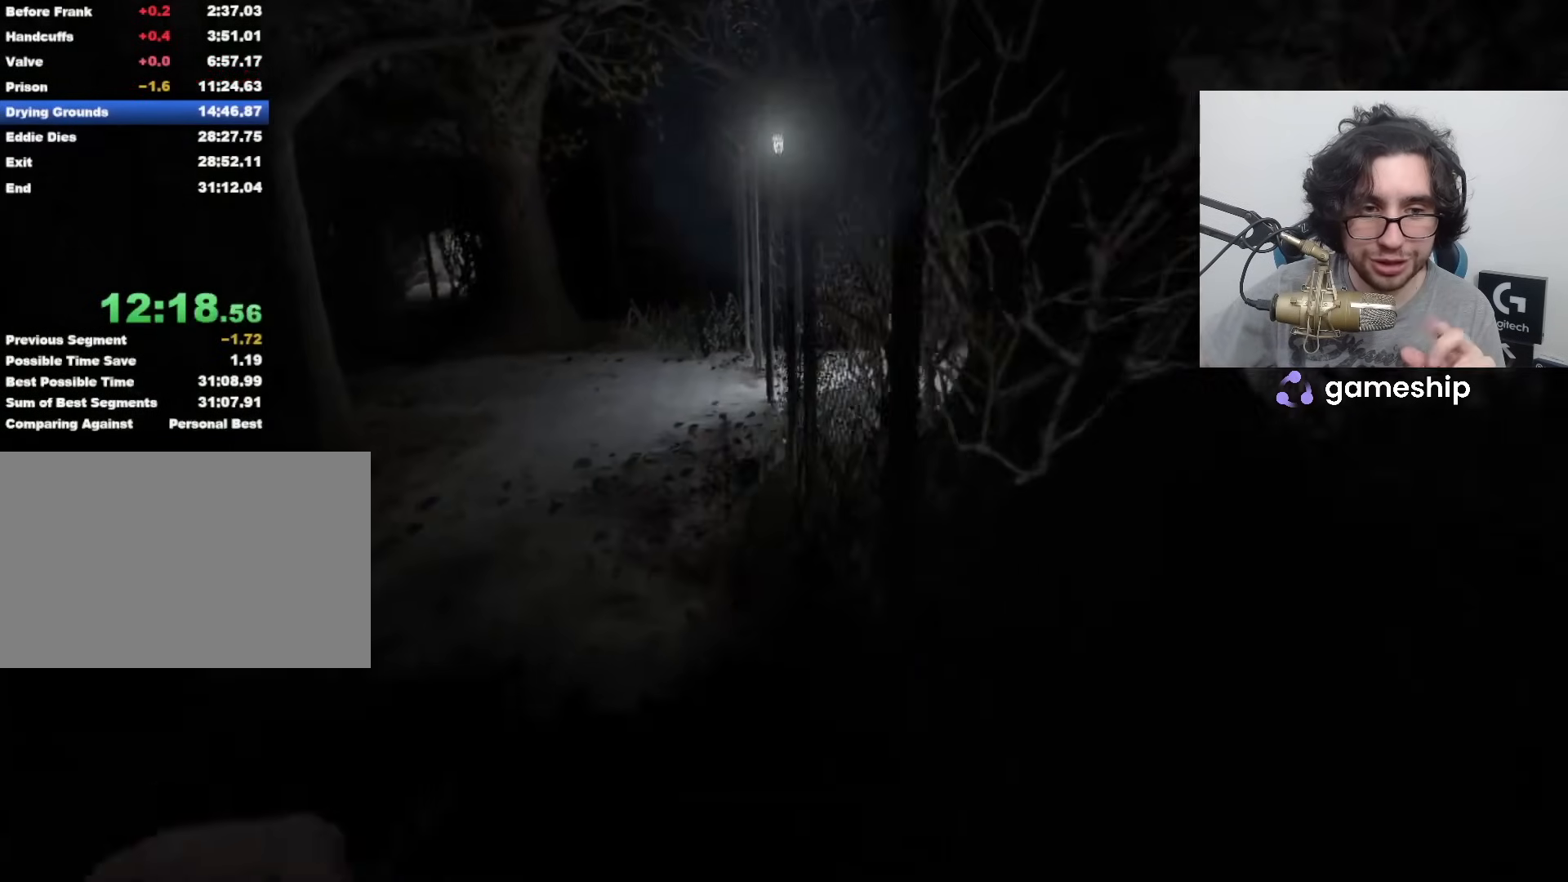
{"keys": ["shift", "w"], "mouse": [], "events": []}
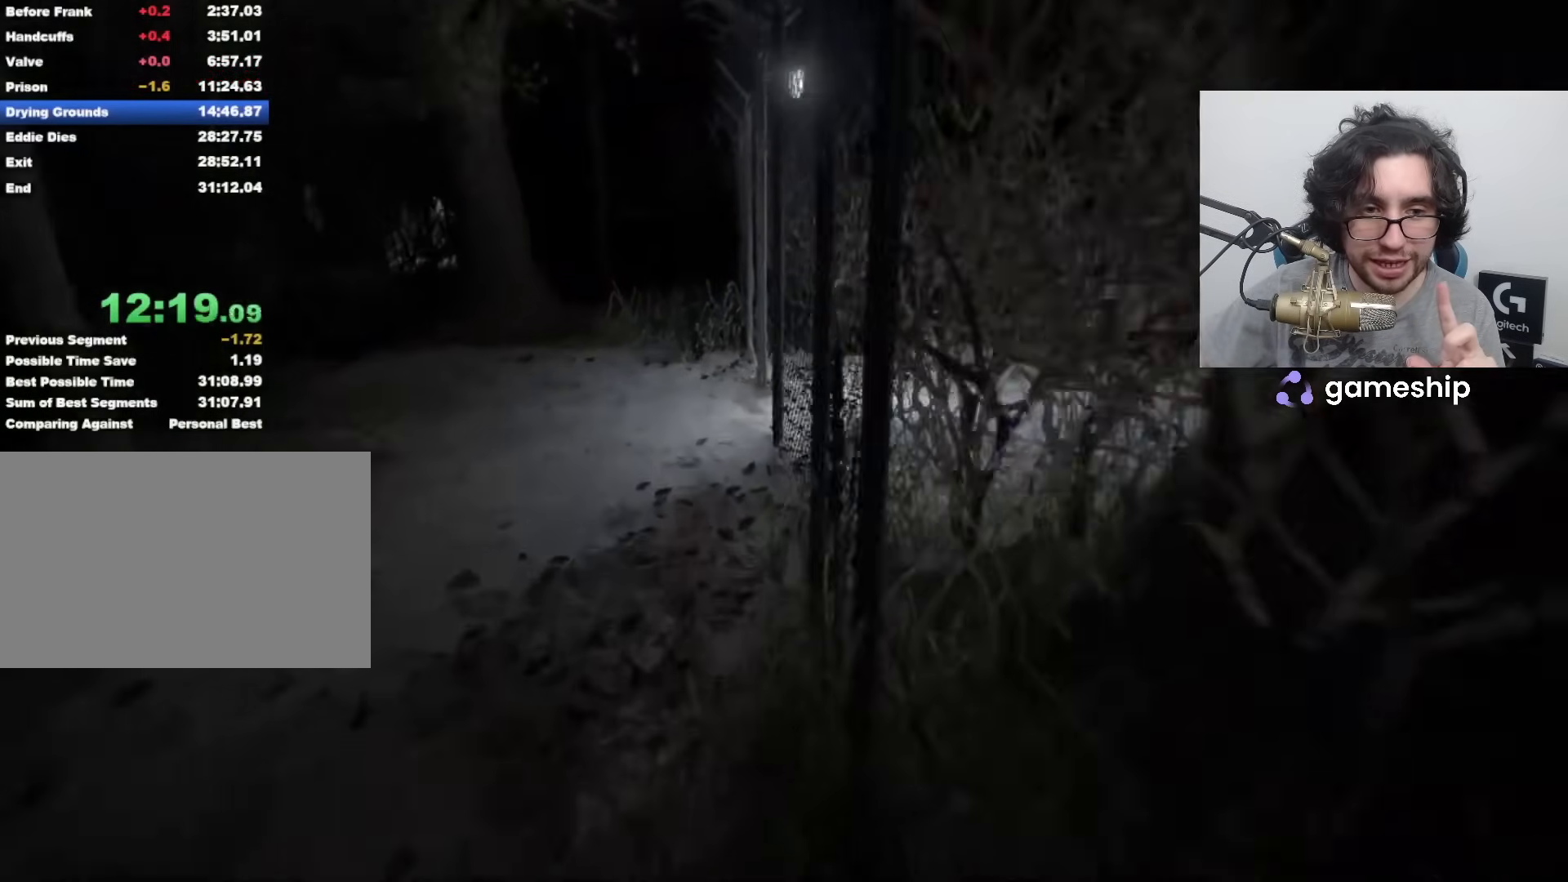
{"keys": ["shift", "w"], "mouse": [], "events": []}
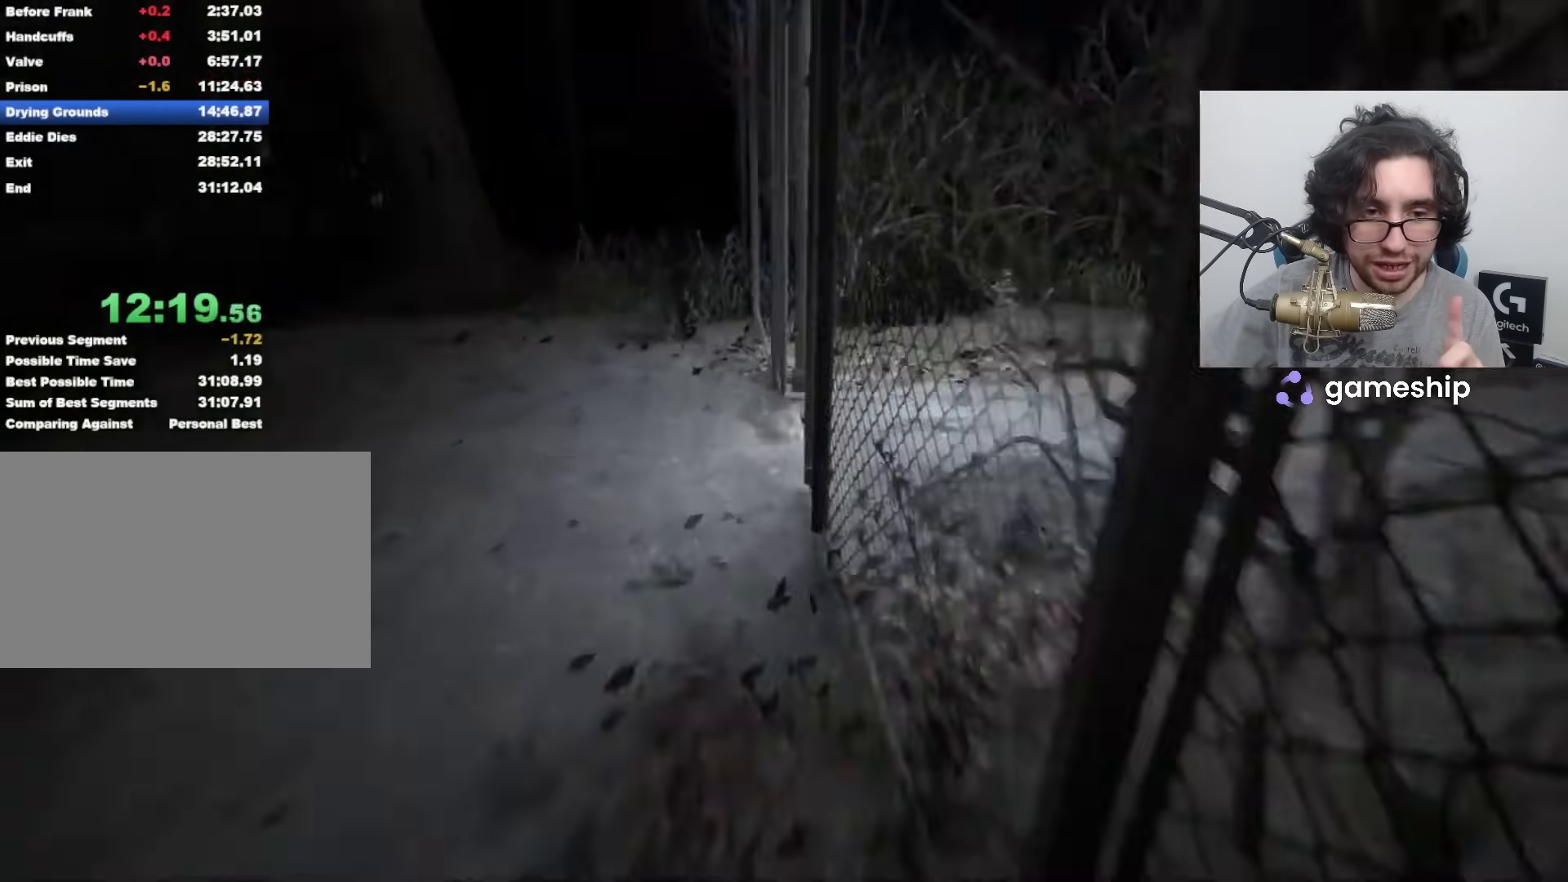
{"keys": ["shift", "w"], "mouse": [], "events": []}
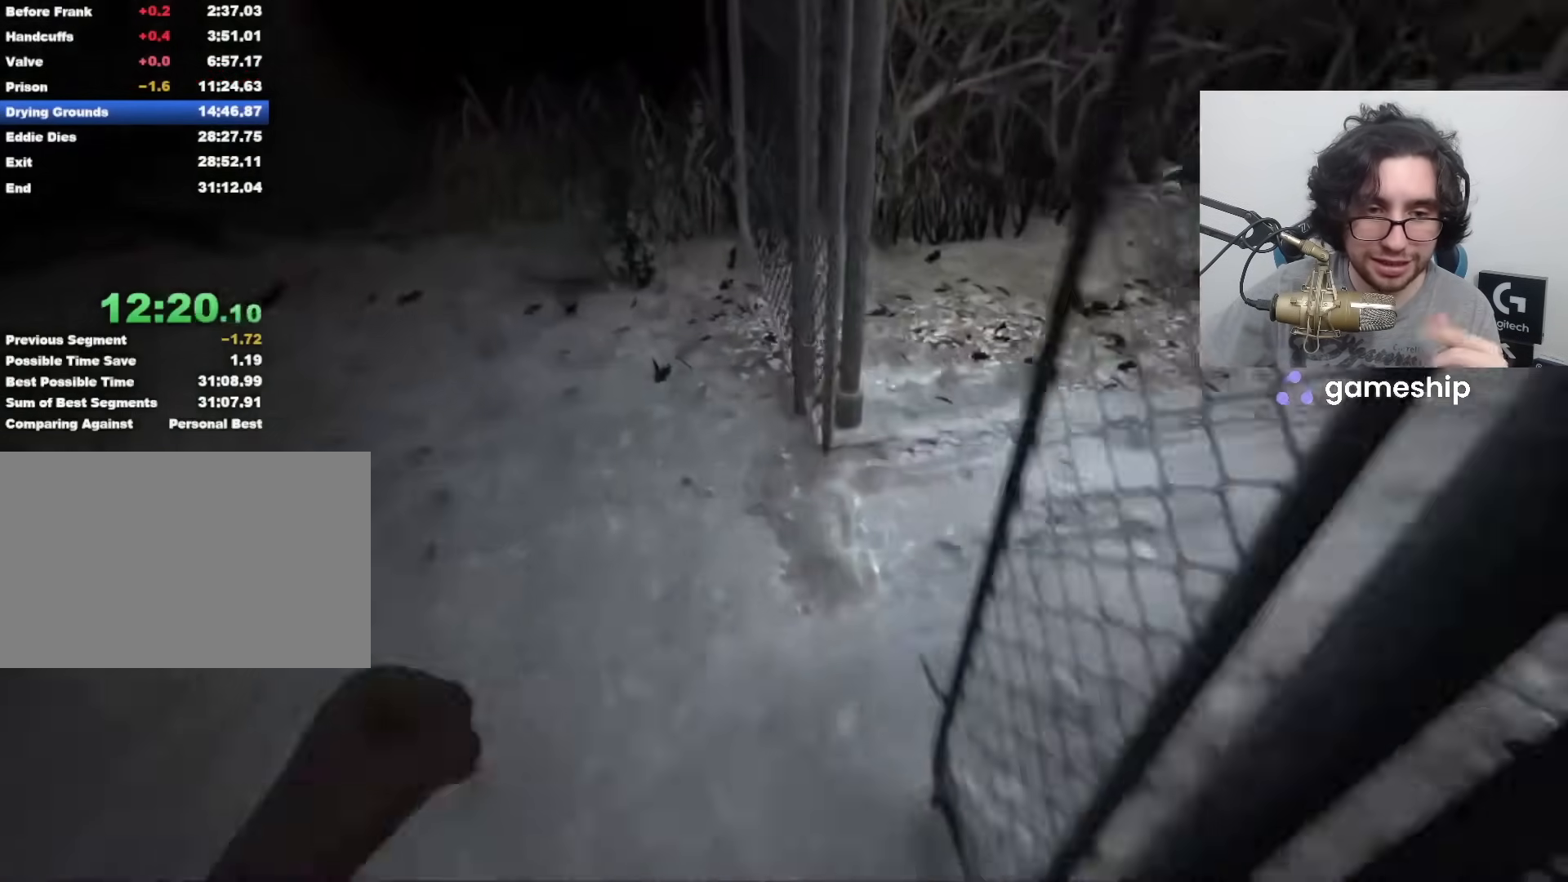
{"keys": ["shift", "w"], "mouse": [], "events": []}
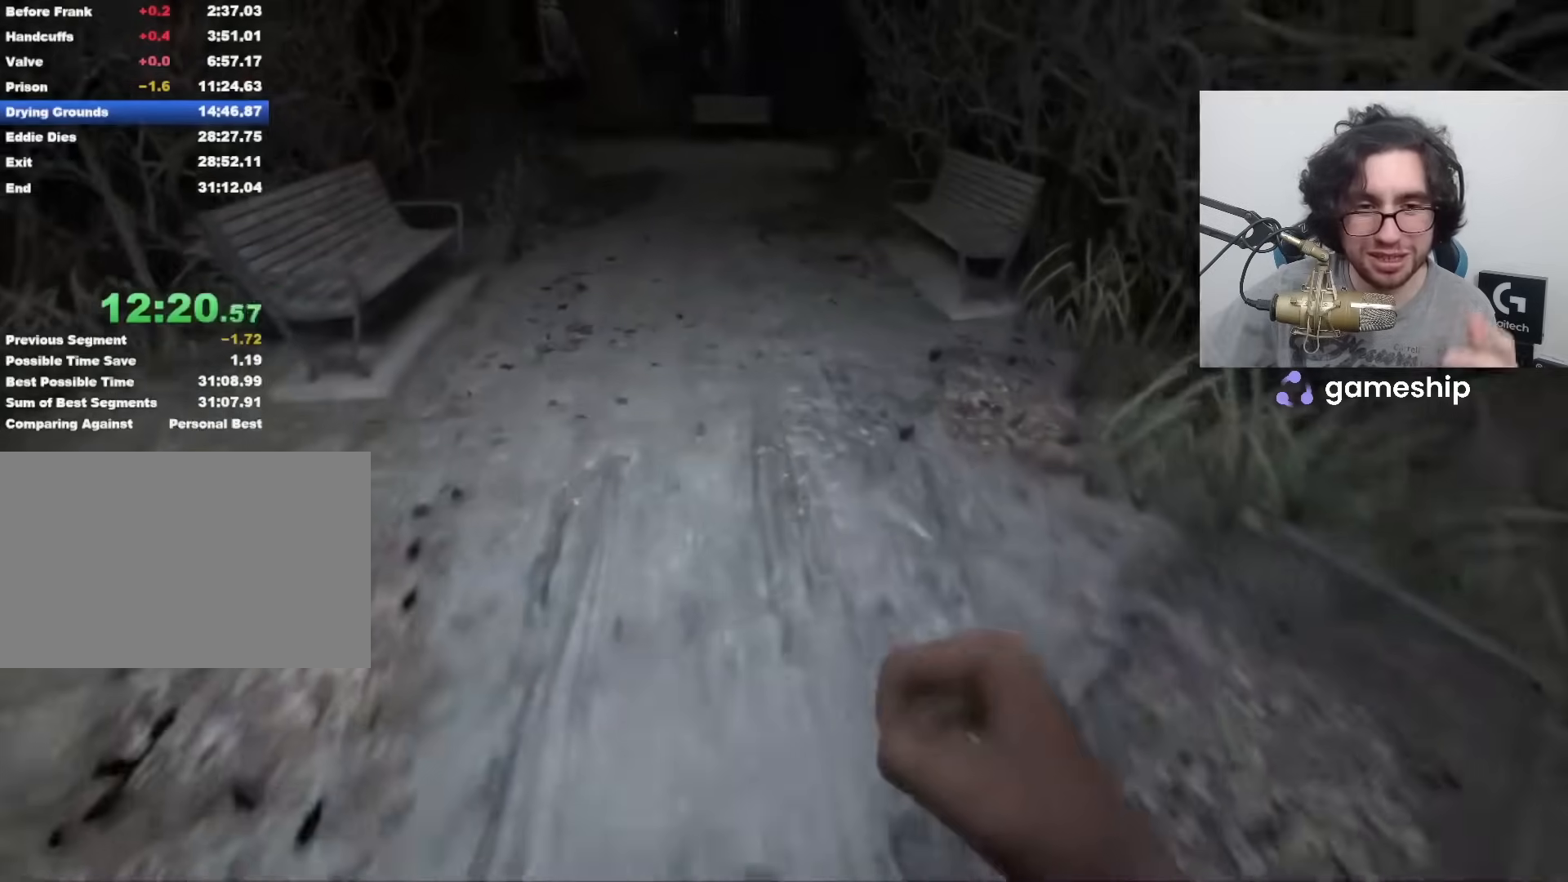
{"keys": ["shift", "w"], "mouse": [], "events": []}
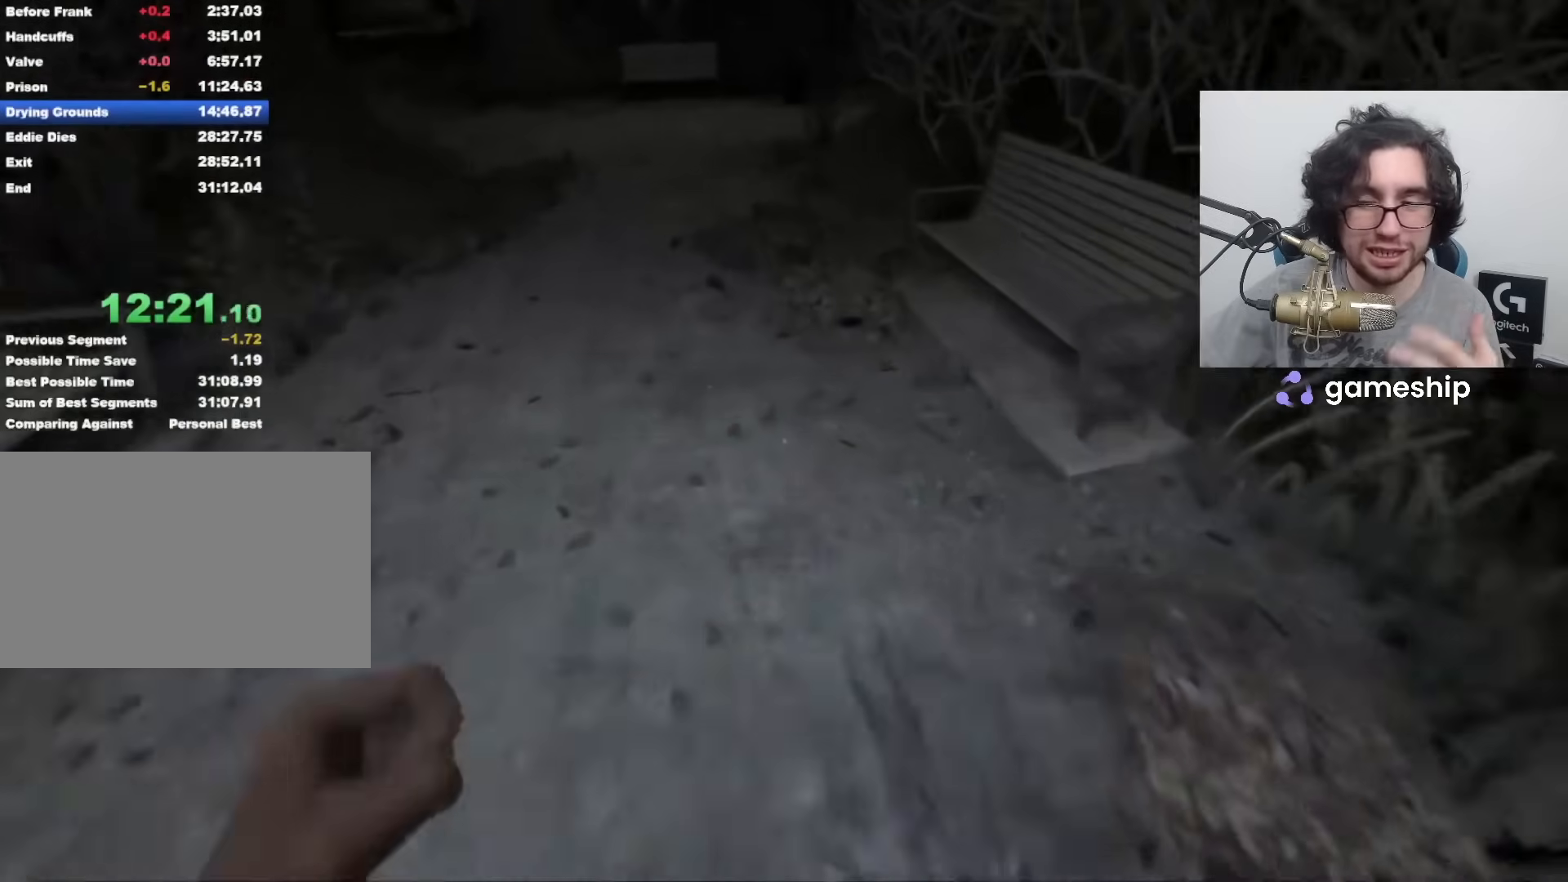
{"keys": ["shift", "w"], "mouse": [], "events": []}
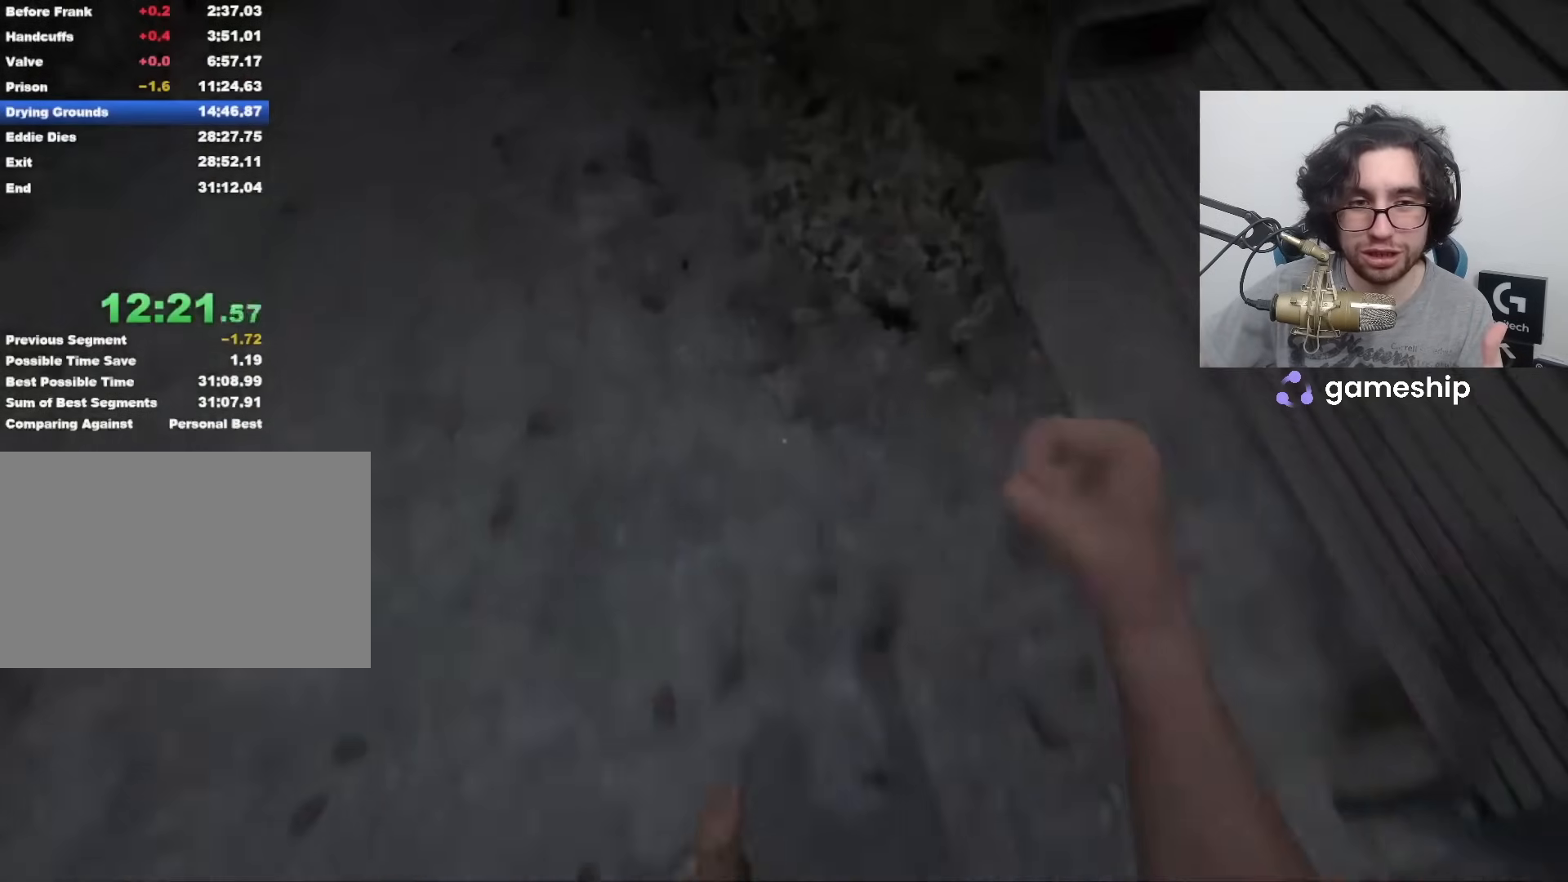
{"keys": ["shift", "w"], "mouse": [], "events": []}
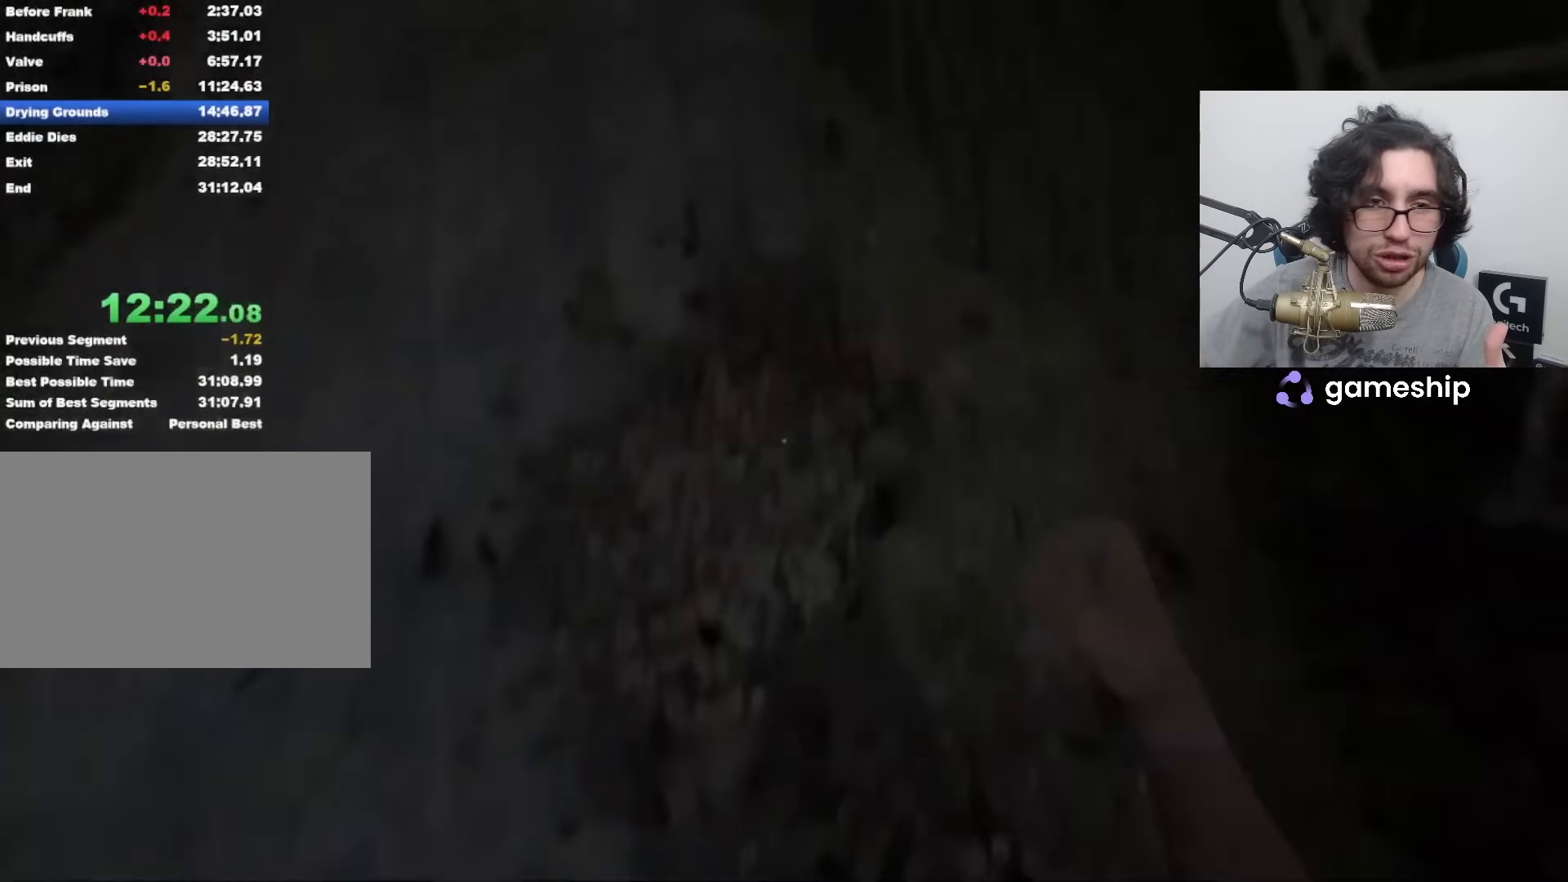
{"keys": ["shift", "w"], "mouse": [], "events": []}
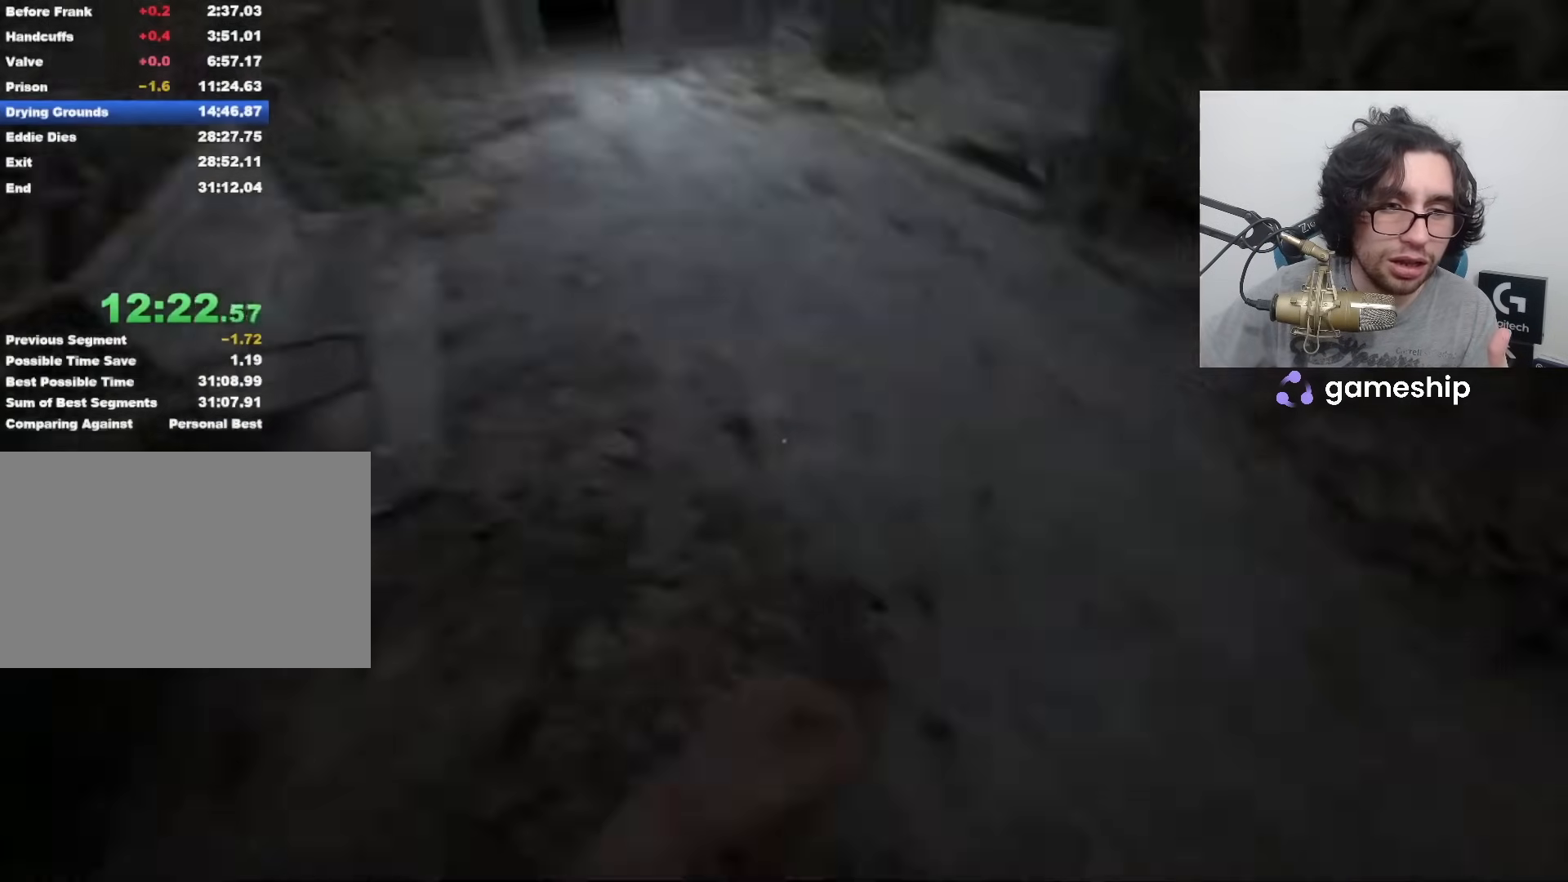
{"keys": ["shift", "w"], "mouse": [], "events": []}
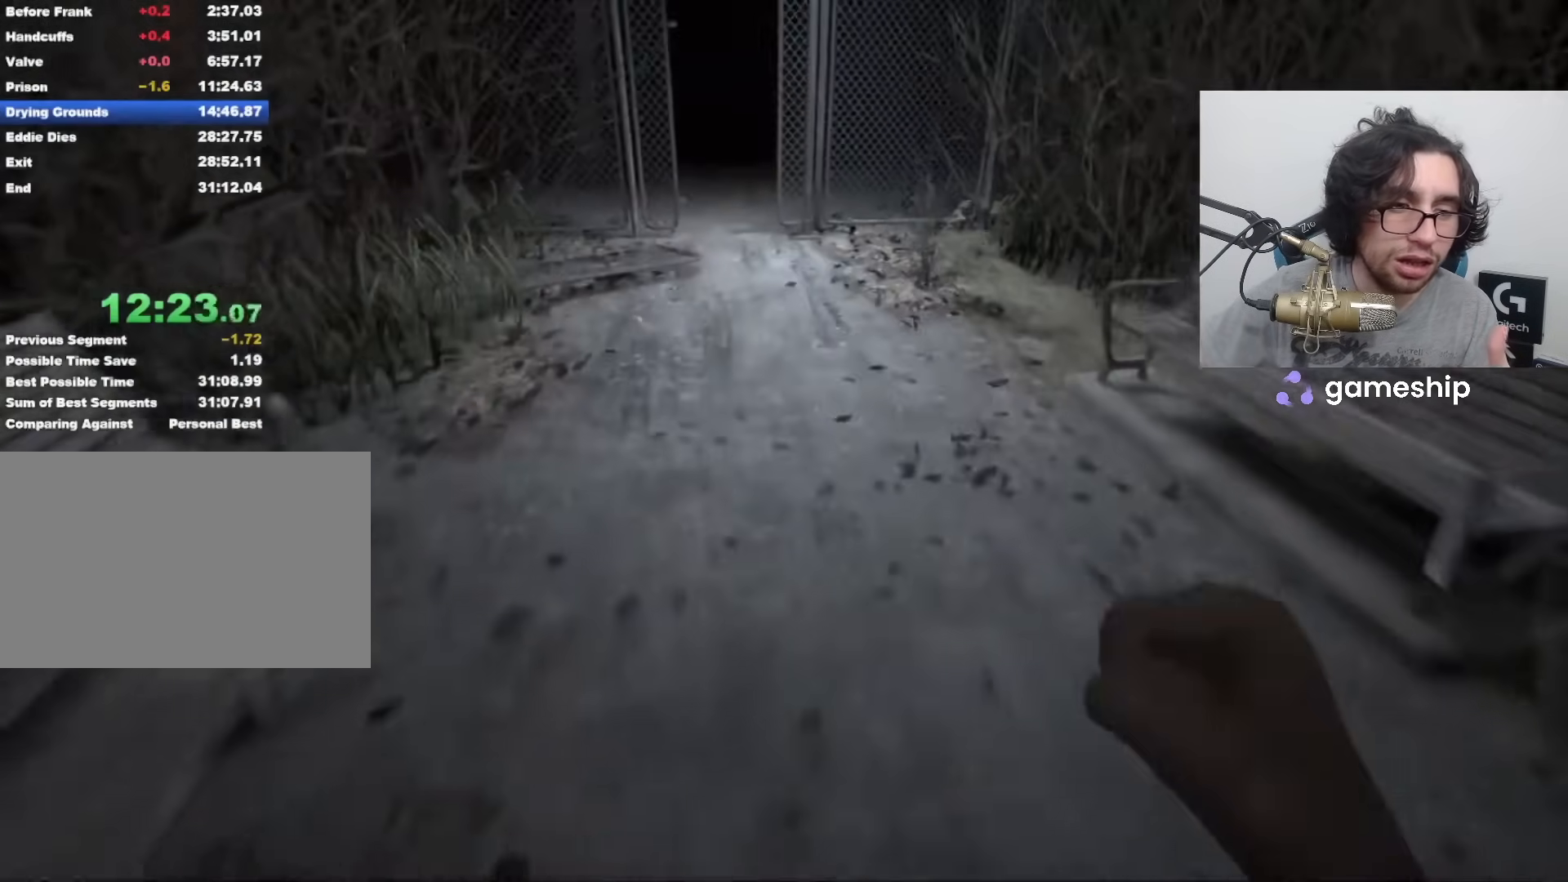
{"keys": ["shift", "w"], "mouse": [], "events": []}
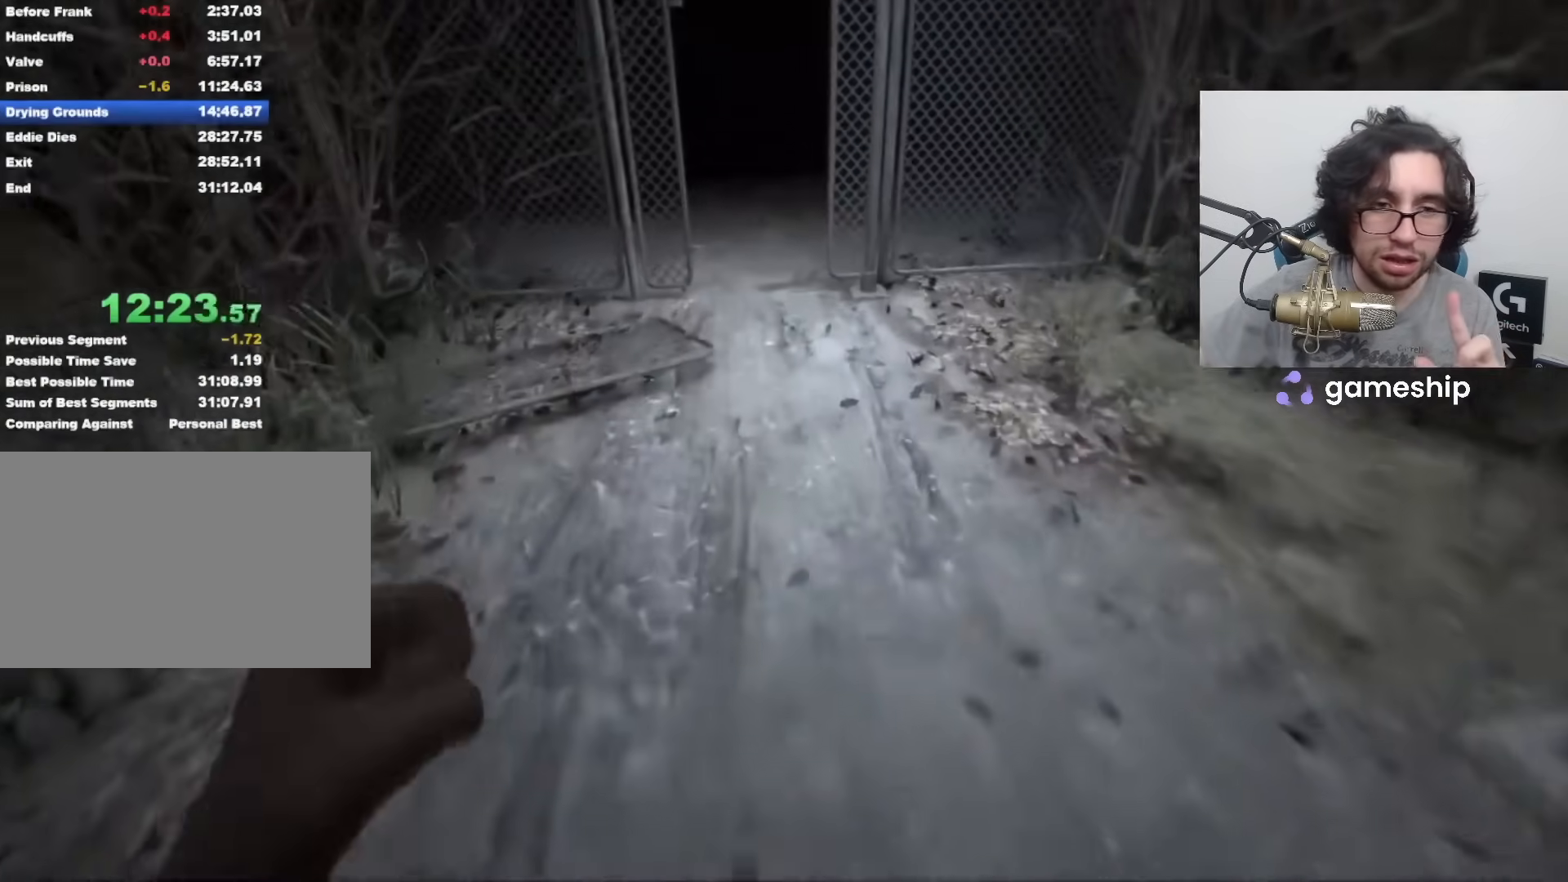
{"keys": ["shift", "w"], "mouse": [], "events": []}
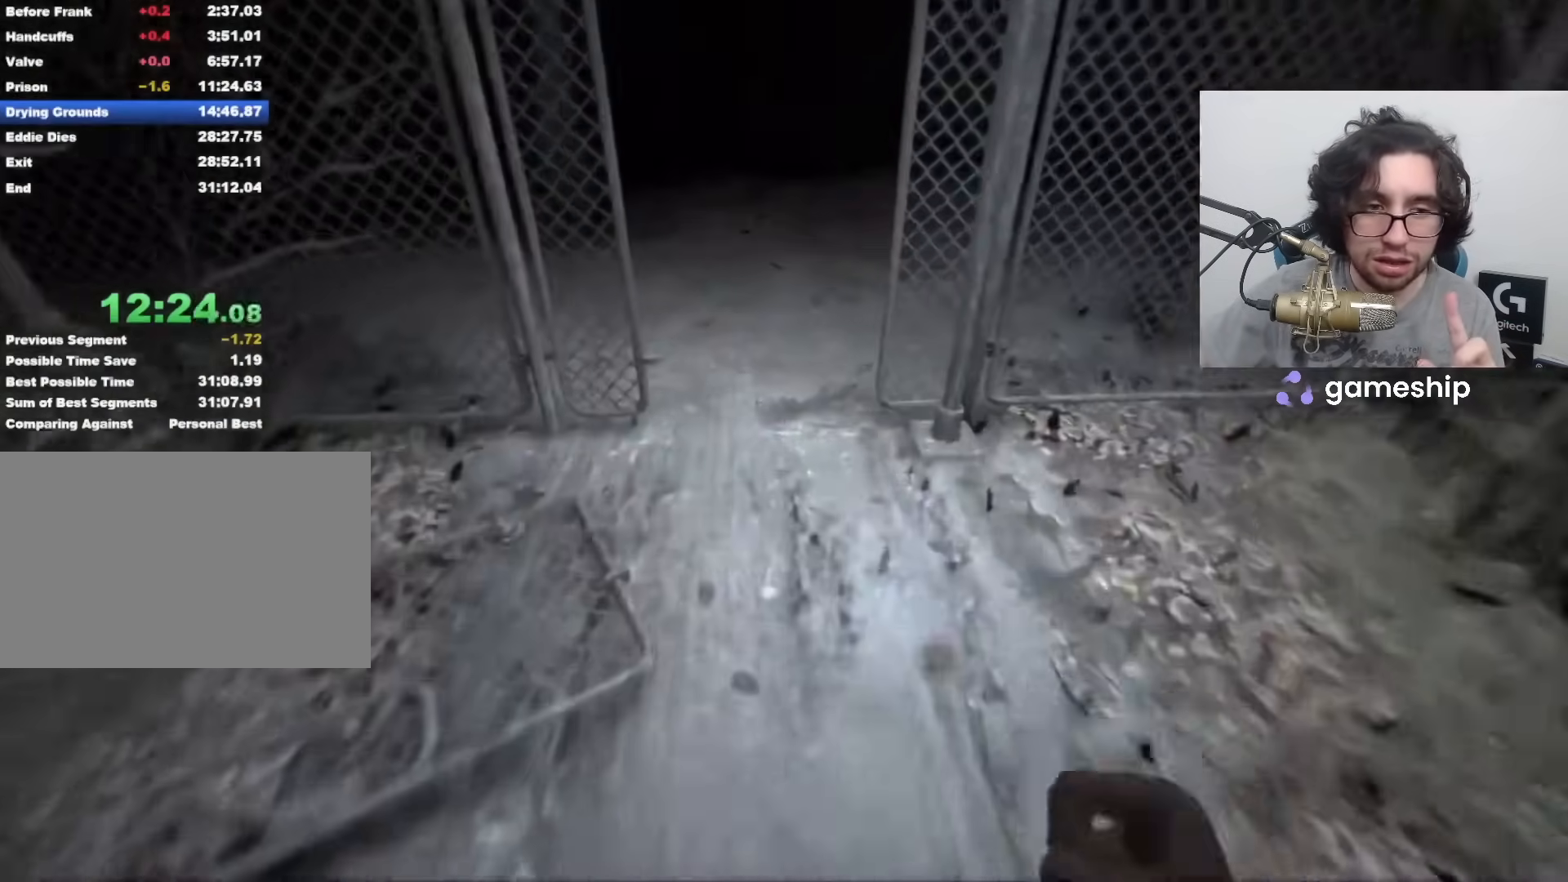
{"keys": ["shift", "w"], "mouse": [], "events": []}
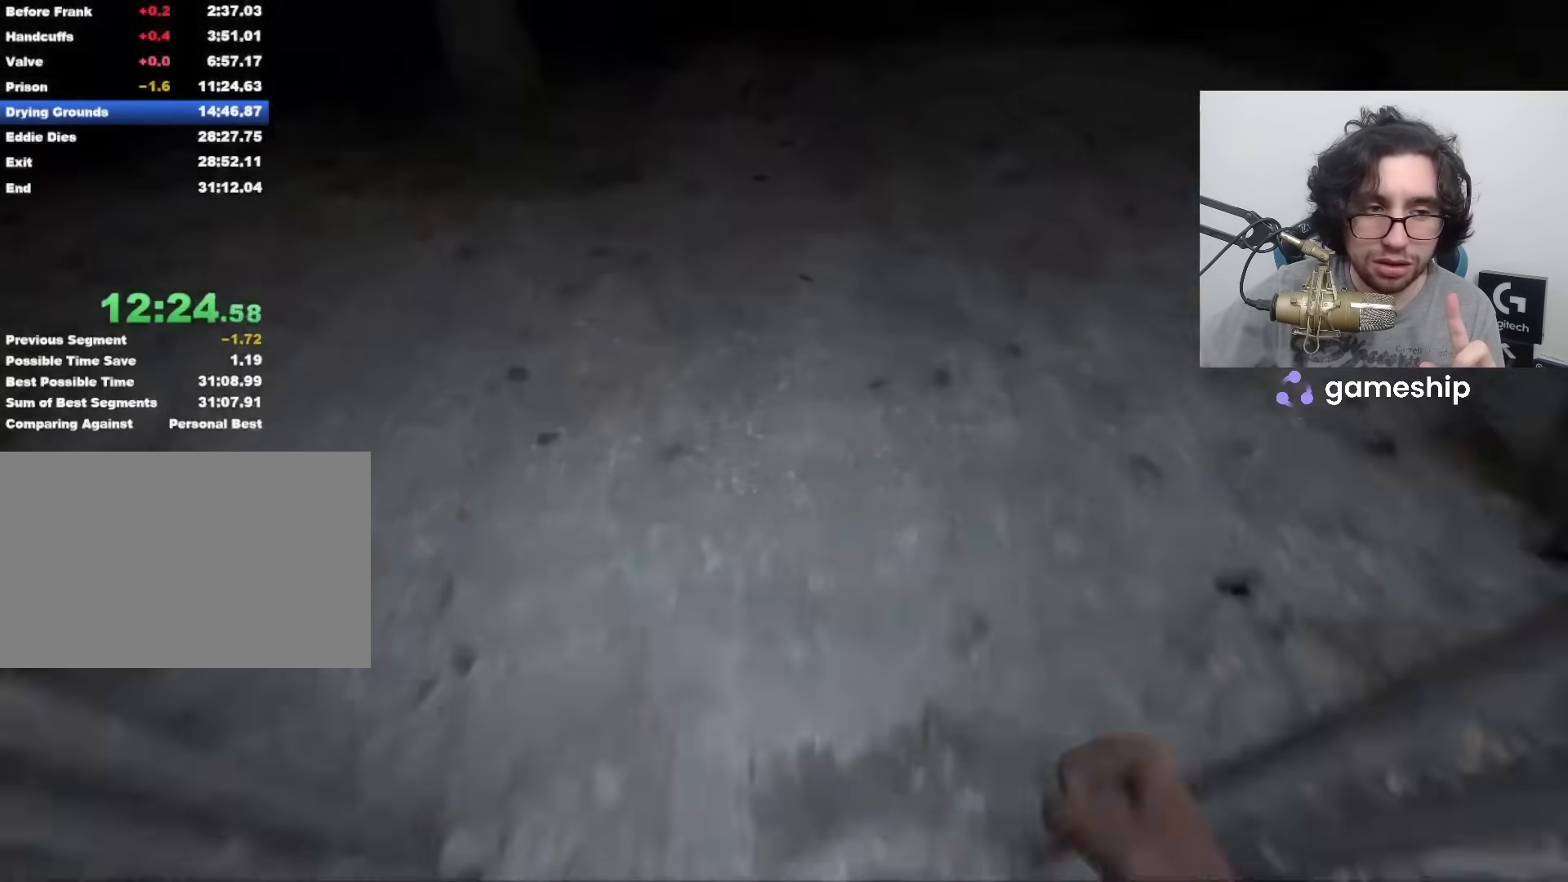
{"keys": ["shift", "w"], "mouse": [], "events": []}
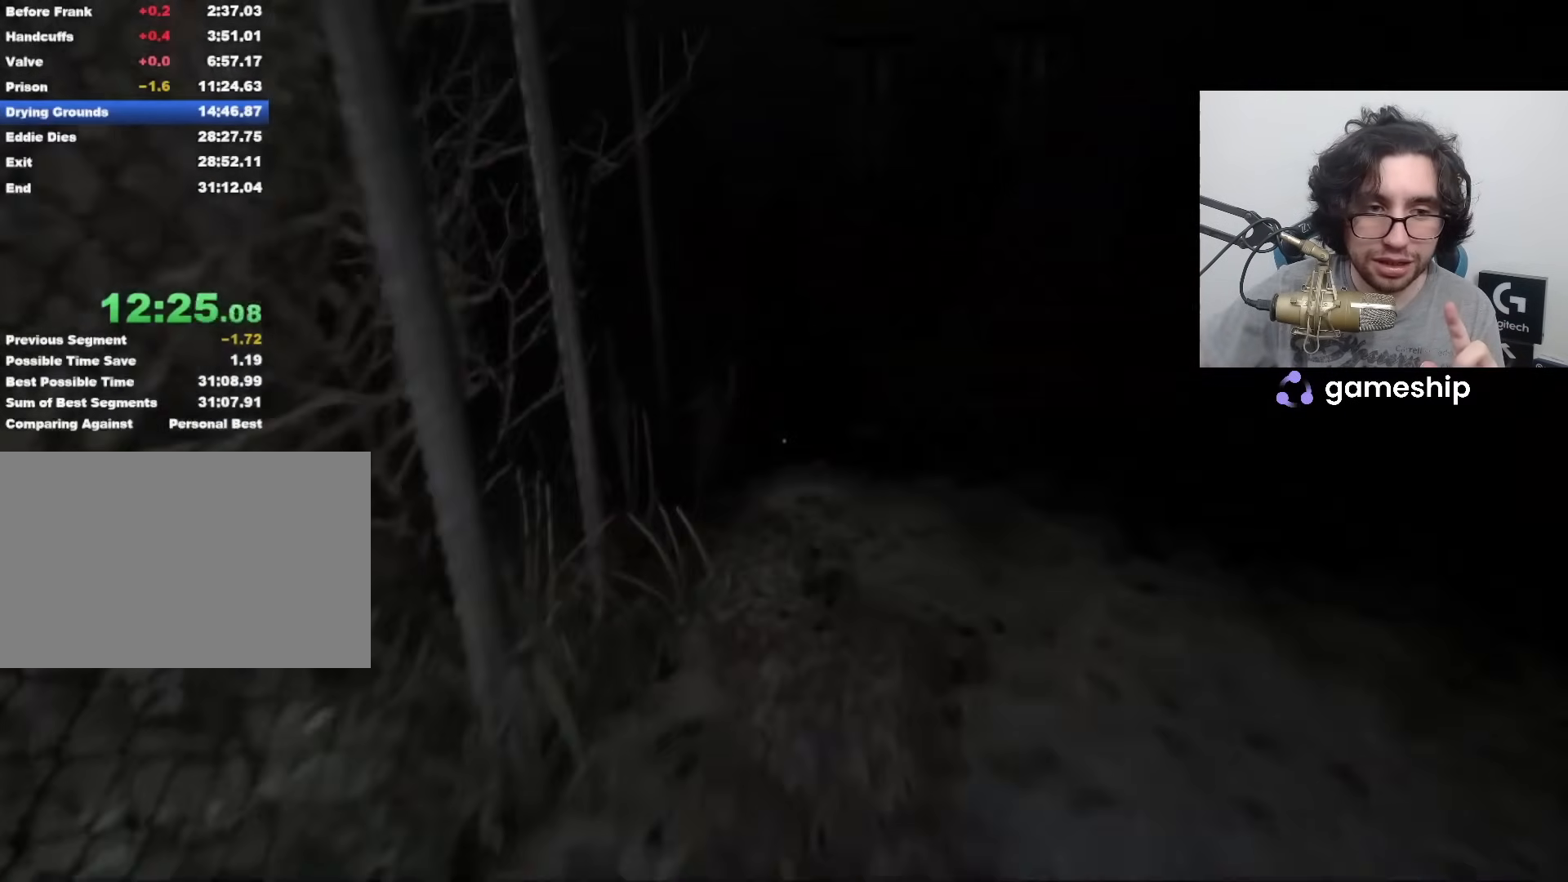
{"keys": ["shift", "w"], "mouse": [], "events": [[183, "mouse_left", "down"], [233, "mouse_left", "up"]]}
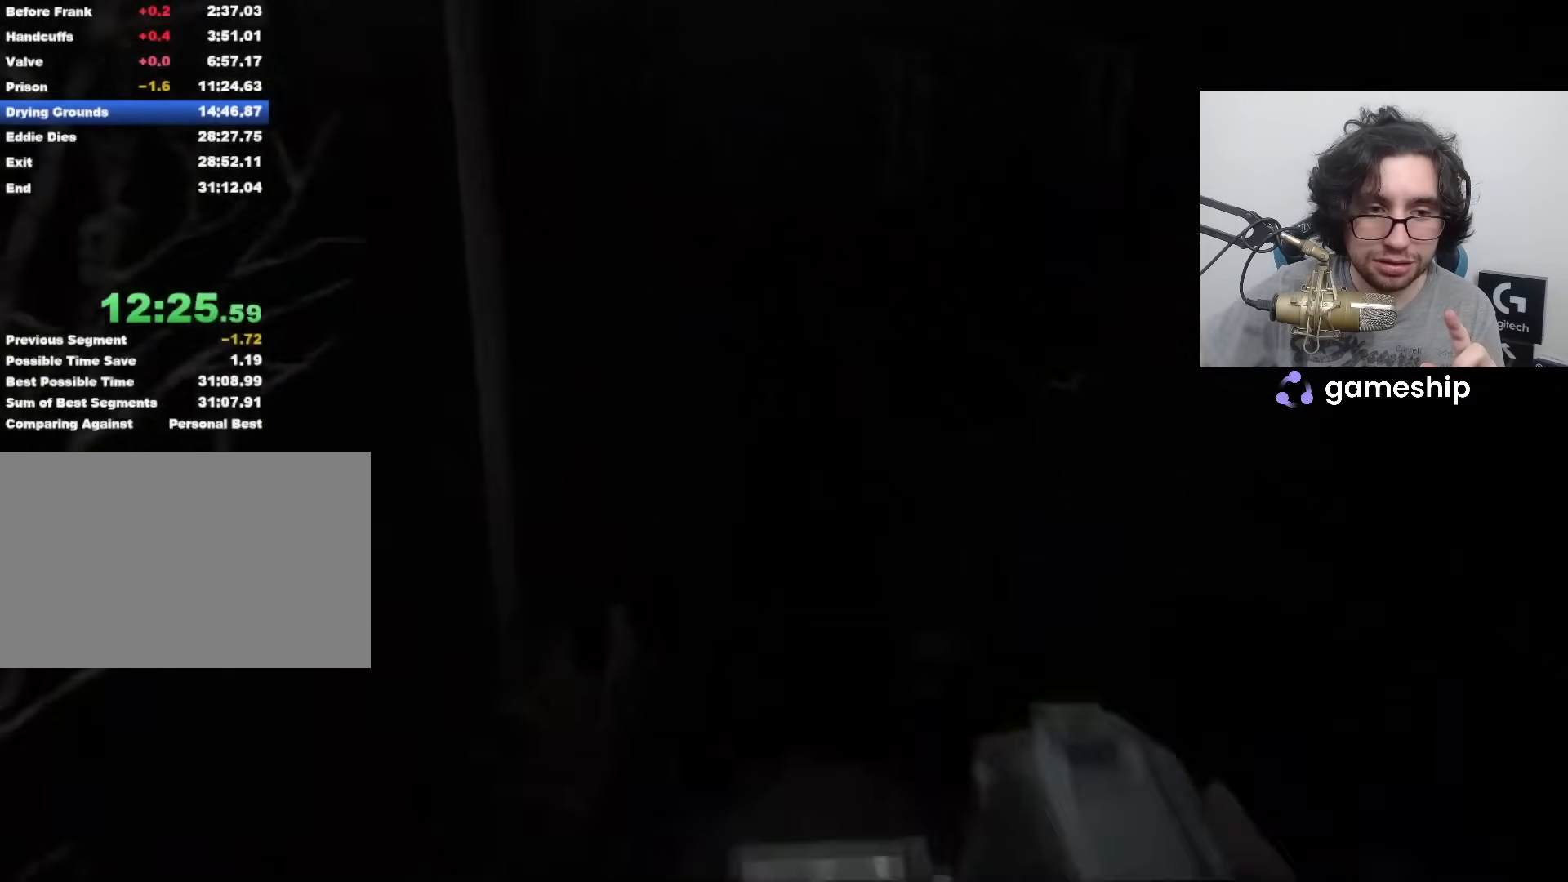
{"keys": ["shift", "w"], "mouse": [], "events": [[250, "f", "down"], [350, "f", "up"]]}
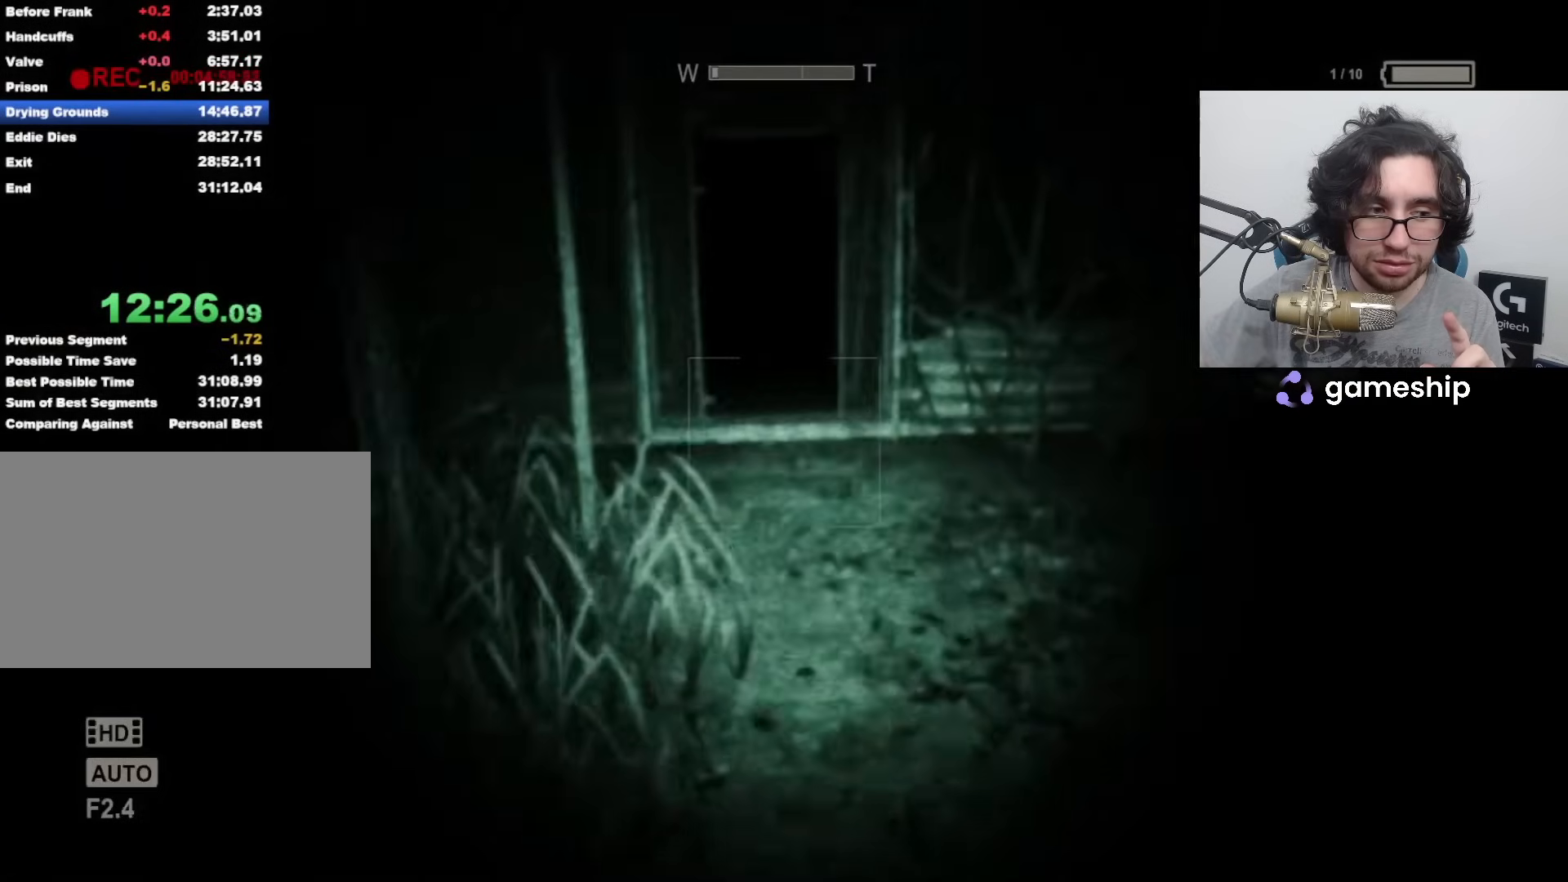
{"keys": ["shift", "w"], "mouse": [], "events": []}
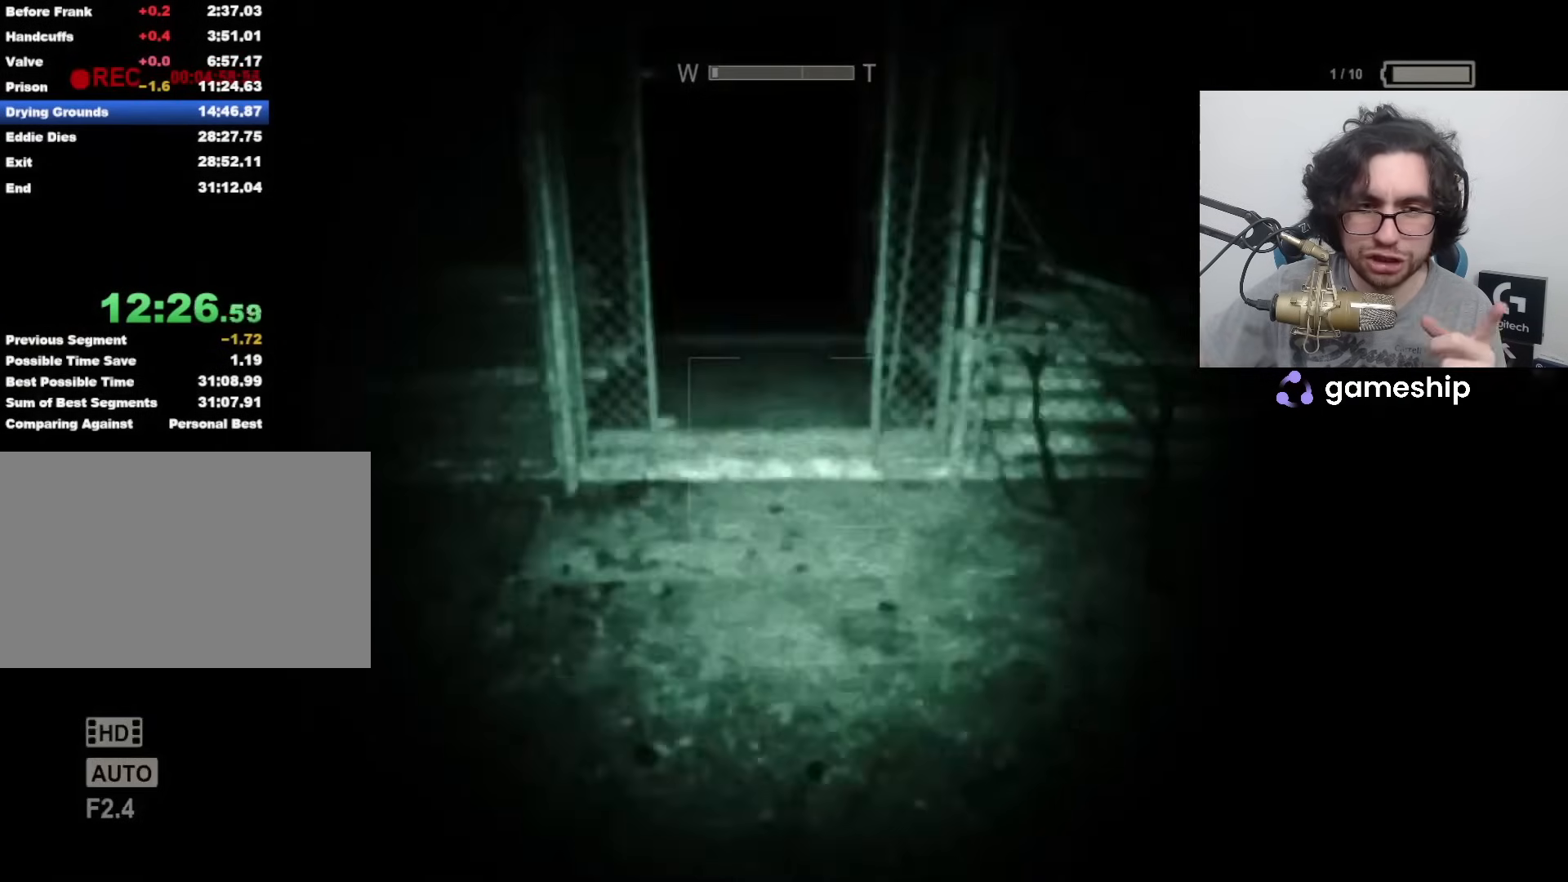
{"keys": ["shift", "w"], "mouse": [], "events": []}
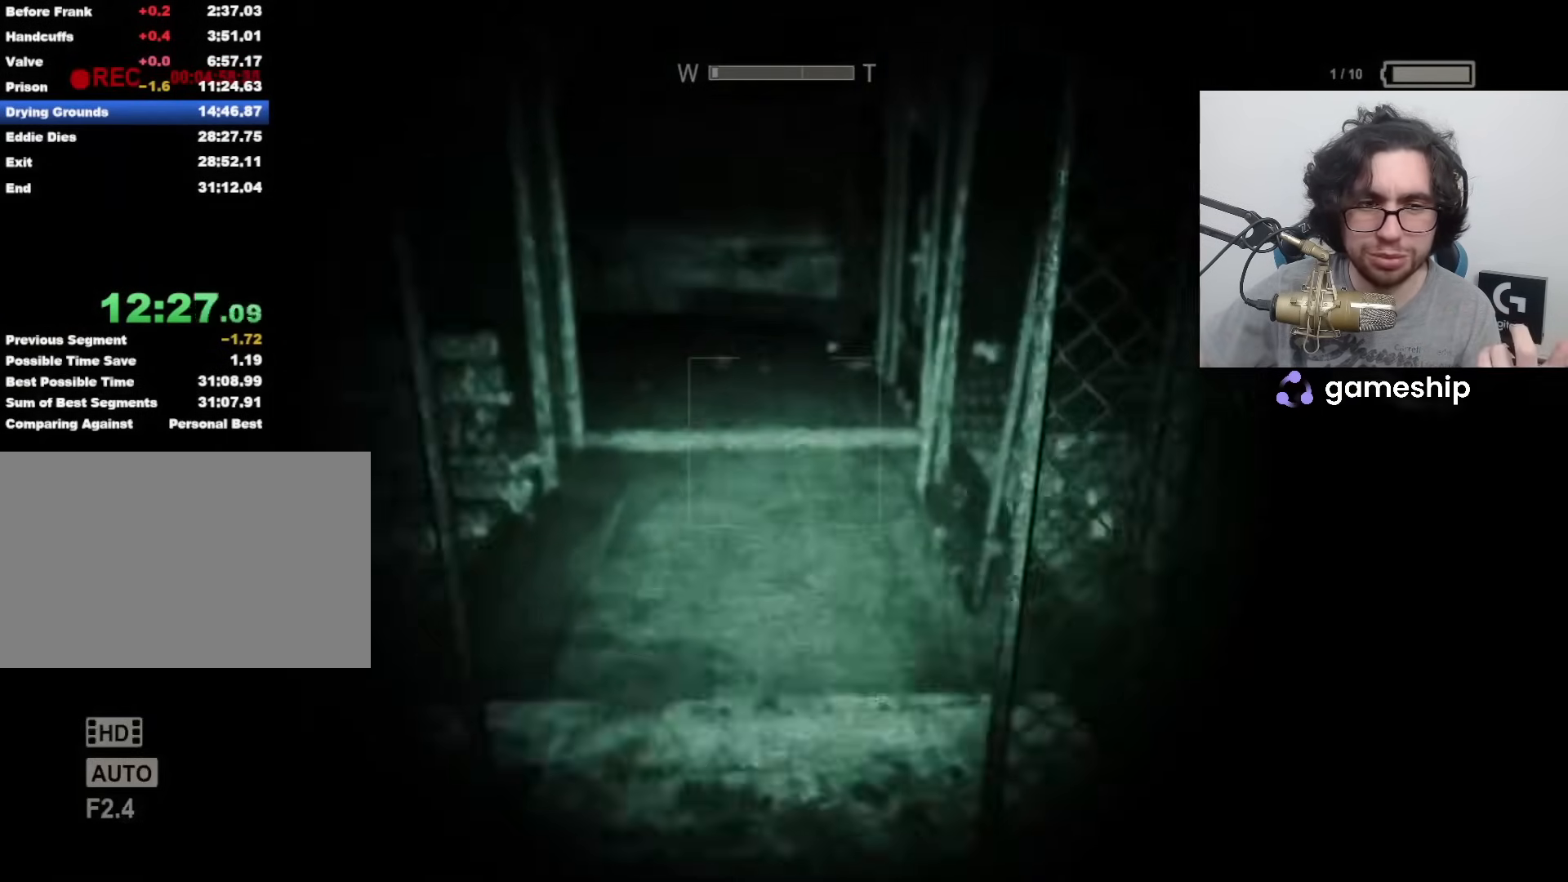
{"keys": ["shift", "w"], "mouse": [], "events": []}
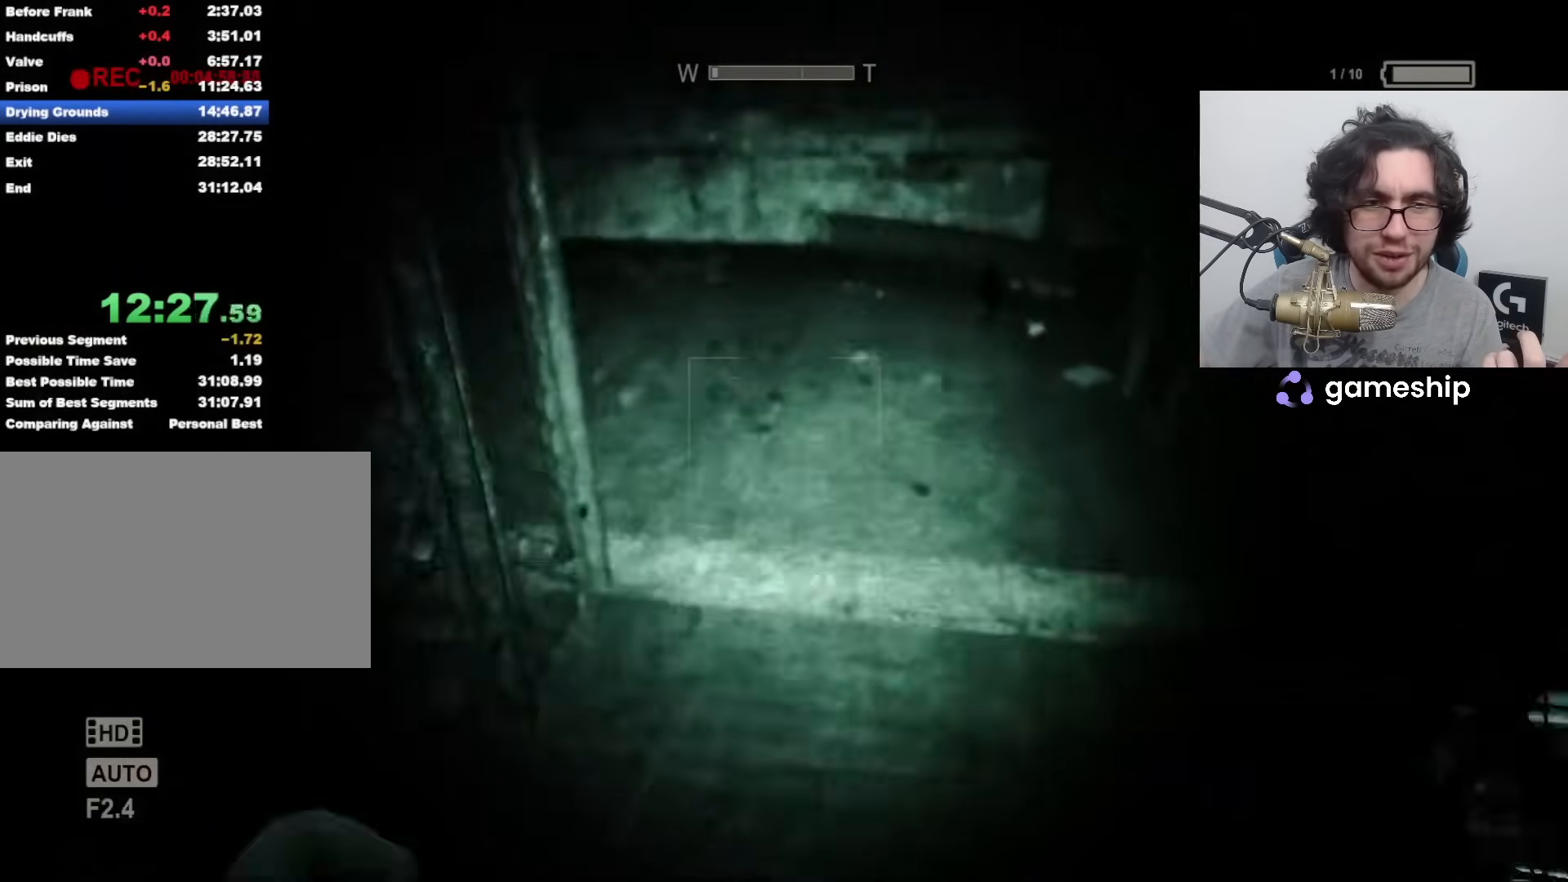
{"keys": ["shift", "w"], "mouse": [], "events": []}
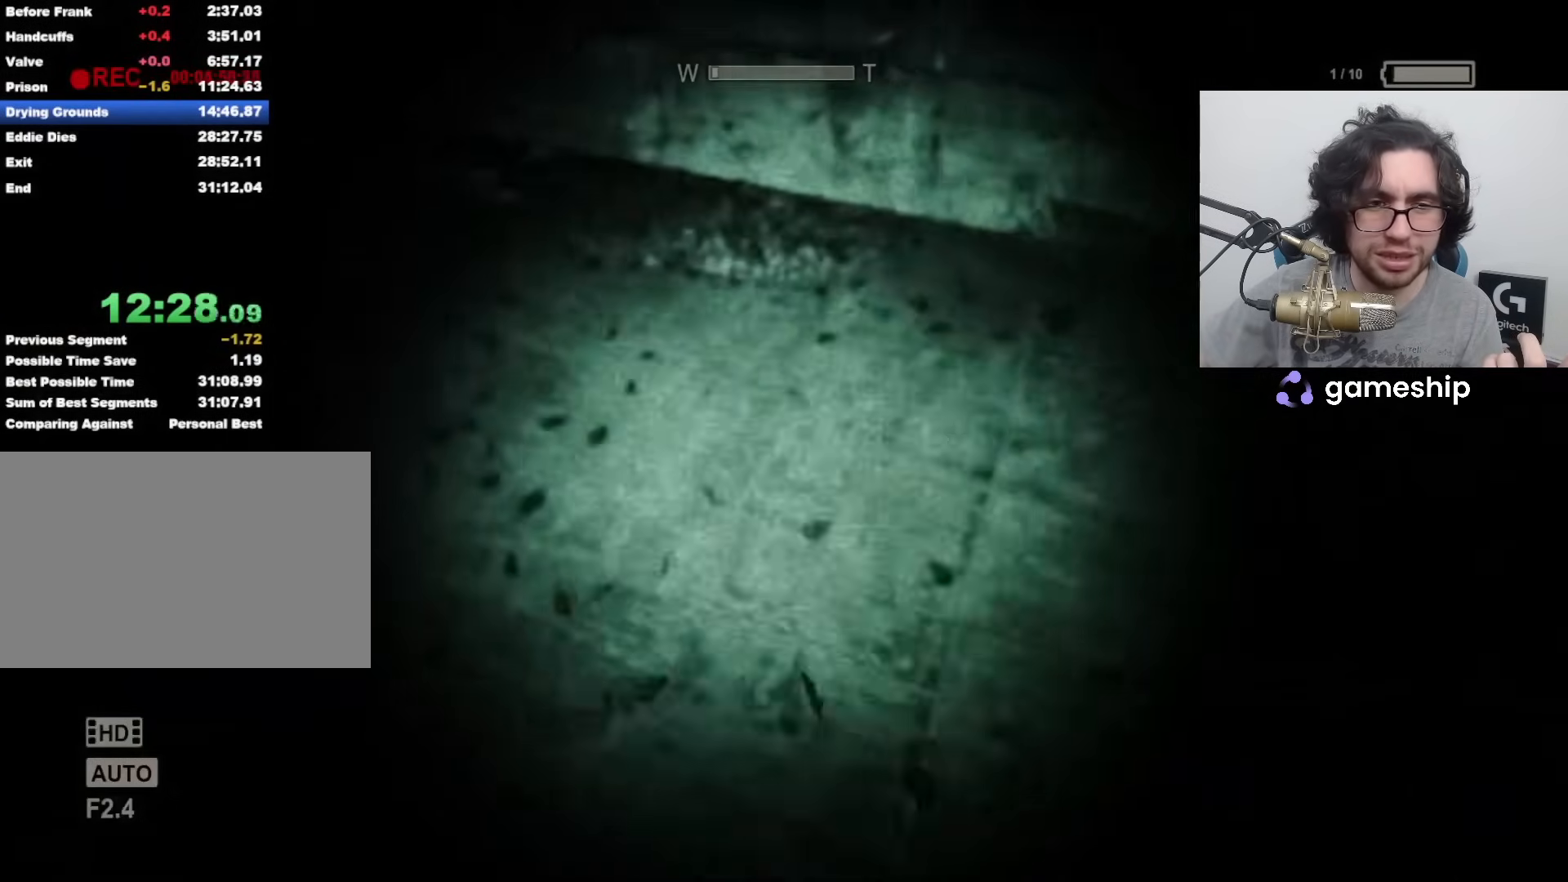
{"keys": ["f", "shift", "w"], "mouse": [], "events": [[467, "f", "down"]]}
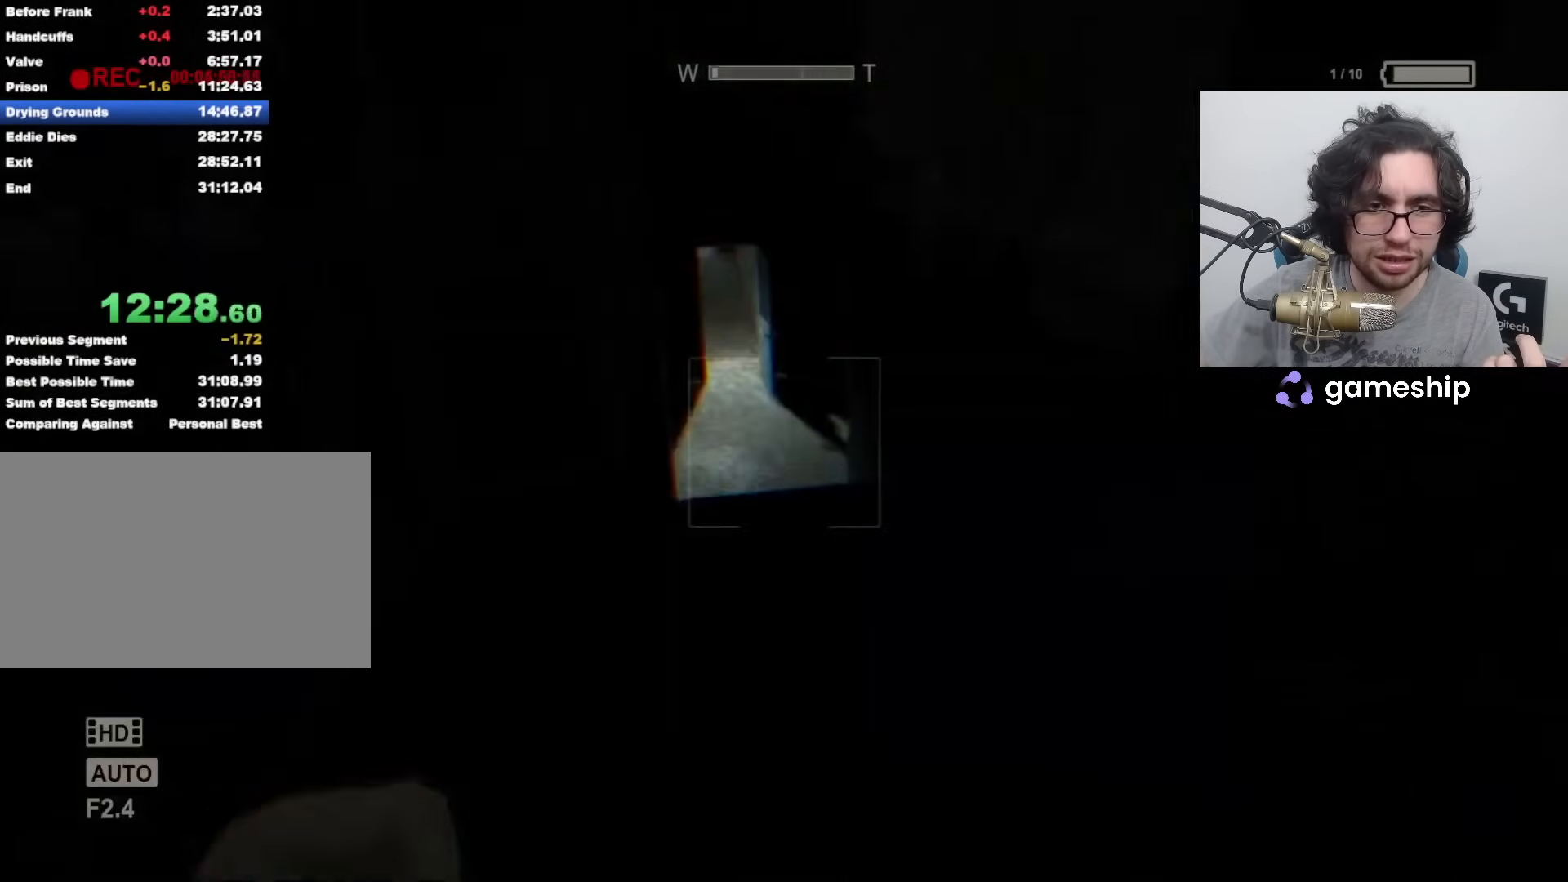
{"keys": ["shift", "w"], "mouse": [], "events": [[67, "f", "up"], [67, "mouse_left", "down"], [150, "mouse_left", "up"]]}